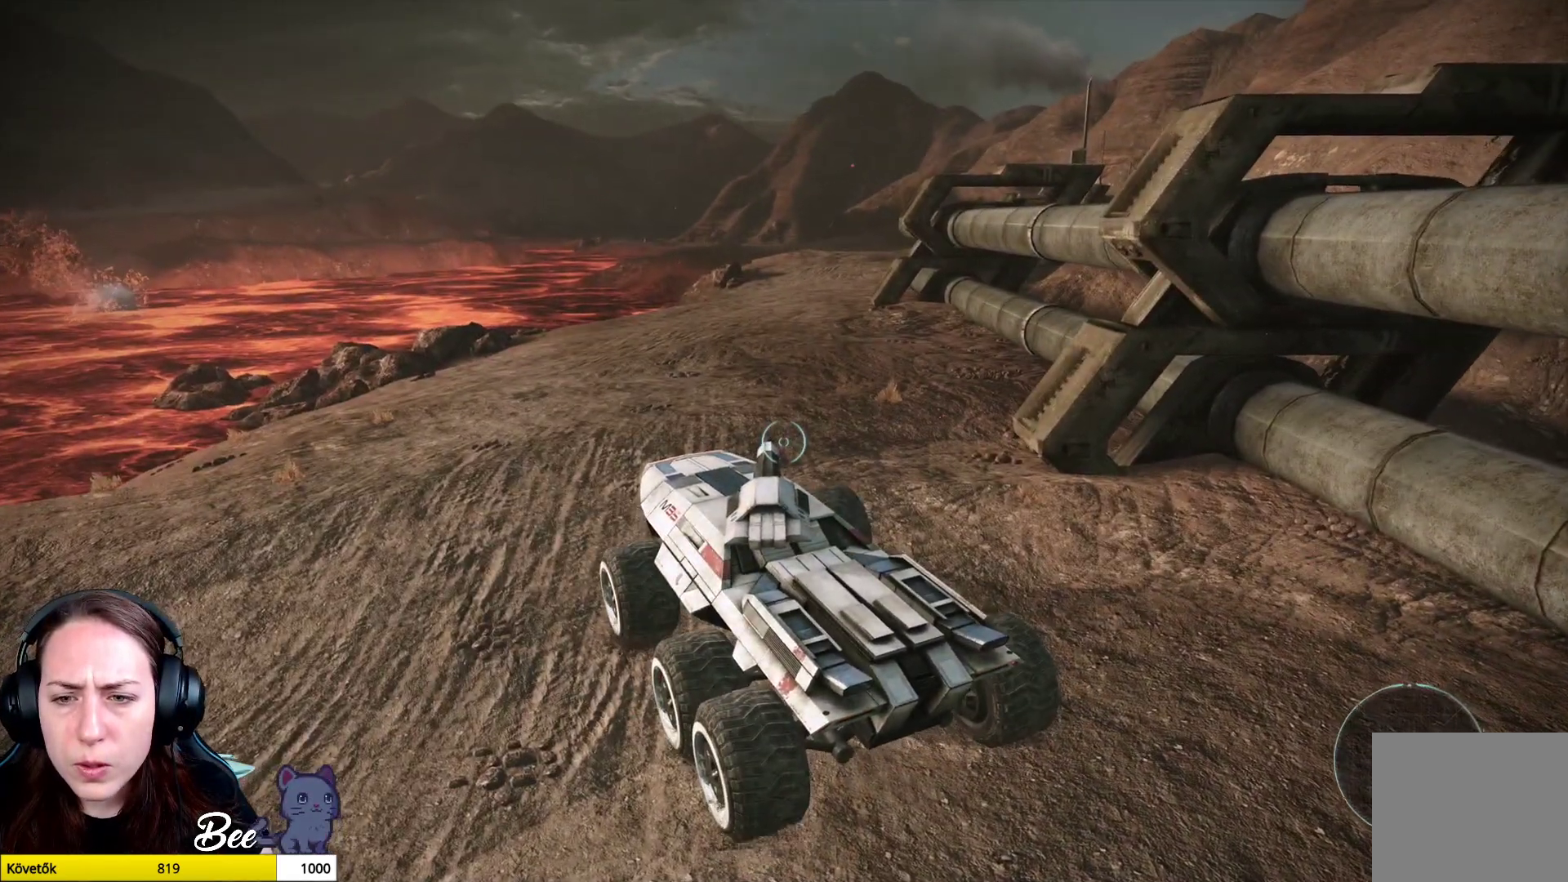
Gameplay with a controller (PlayStation layout); each line is a JSON object with the inputs held at the frame after it. "events" lists button and stick changes between this image and that frame as [ms after this image, input, new state], when the widget could be followed in between.
{"buttons": [], "left_stick": "up", "right_stick": "down-right", "events": [[367, "left_stick", "up"]]}
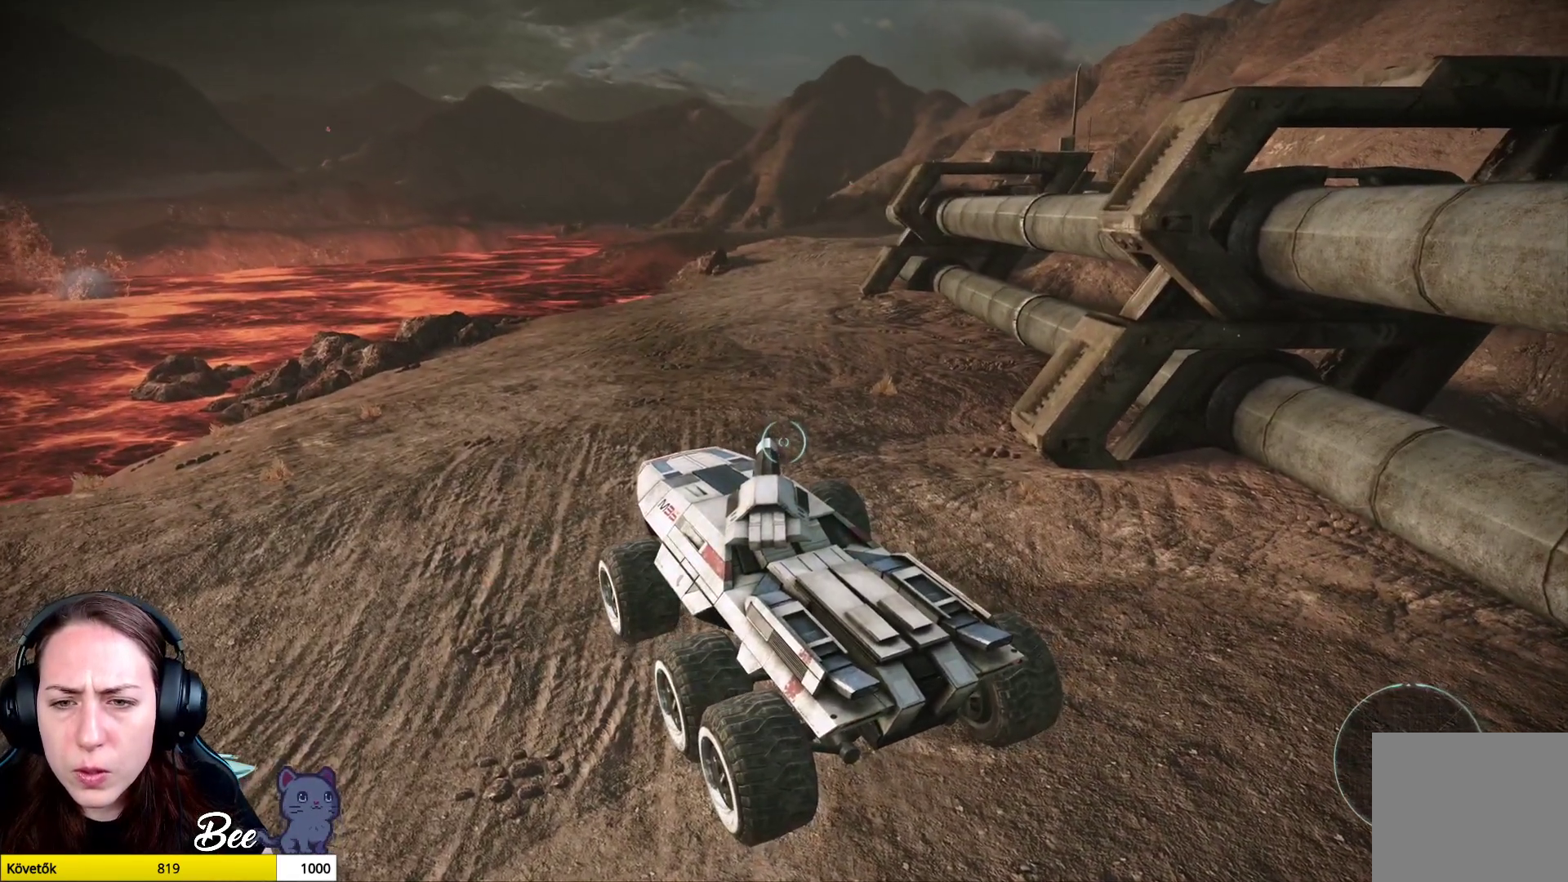
{"buttons": [], "left_stick": "up", "right_stick": "down-right", "events": []}
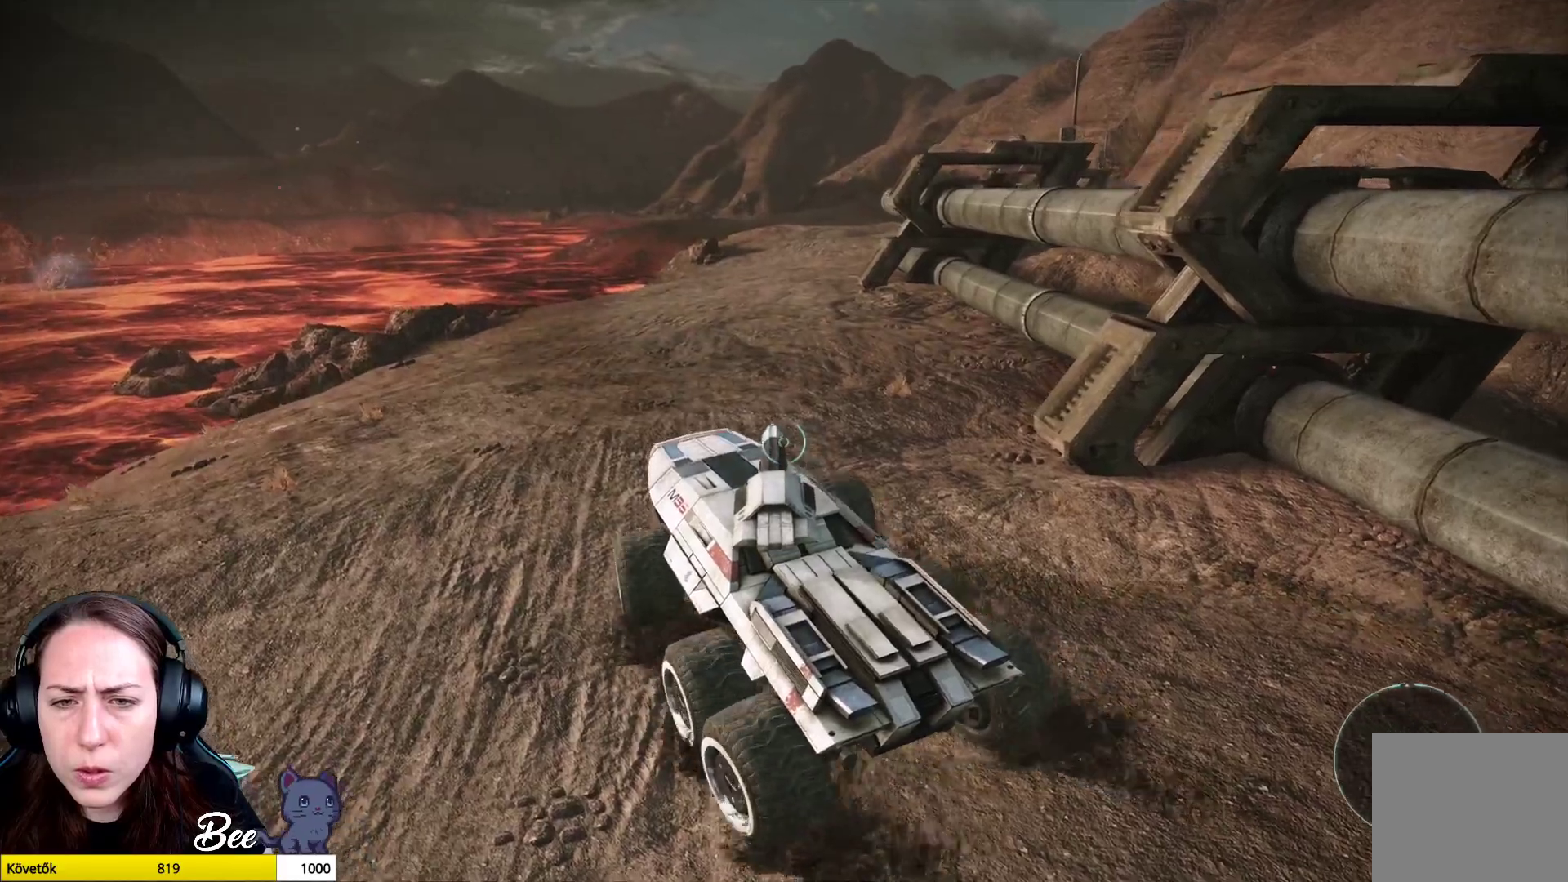
{"buttons": [], "left_stick": "up", "right_stick": "down-right", "events": []}
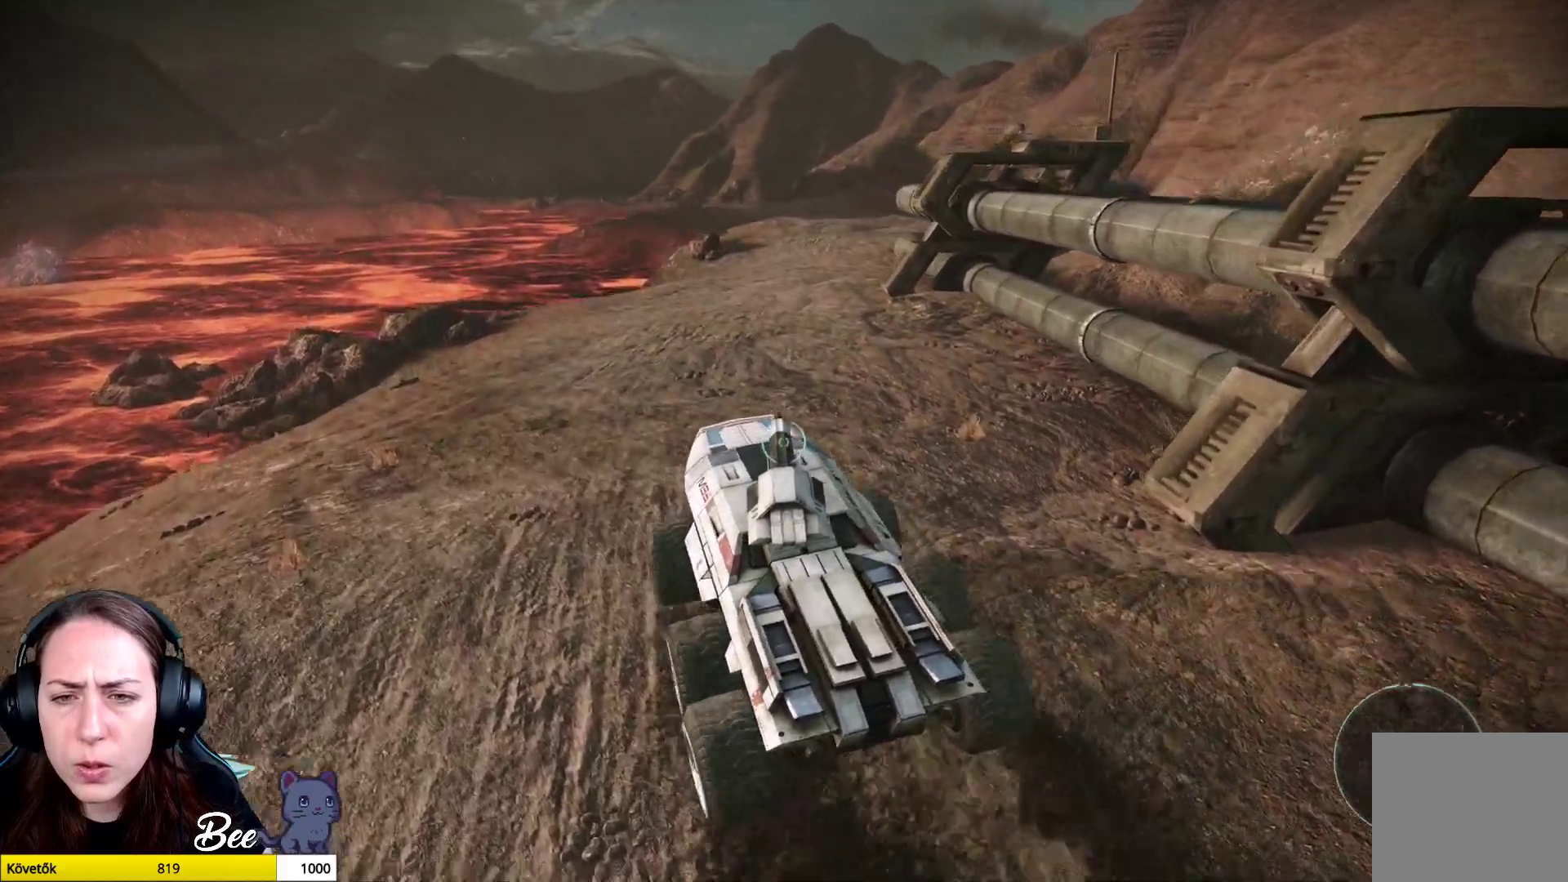
{"buttons": [], "left_stick": "up", "right_stick": "down-right", "events": []}
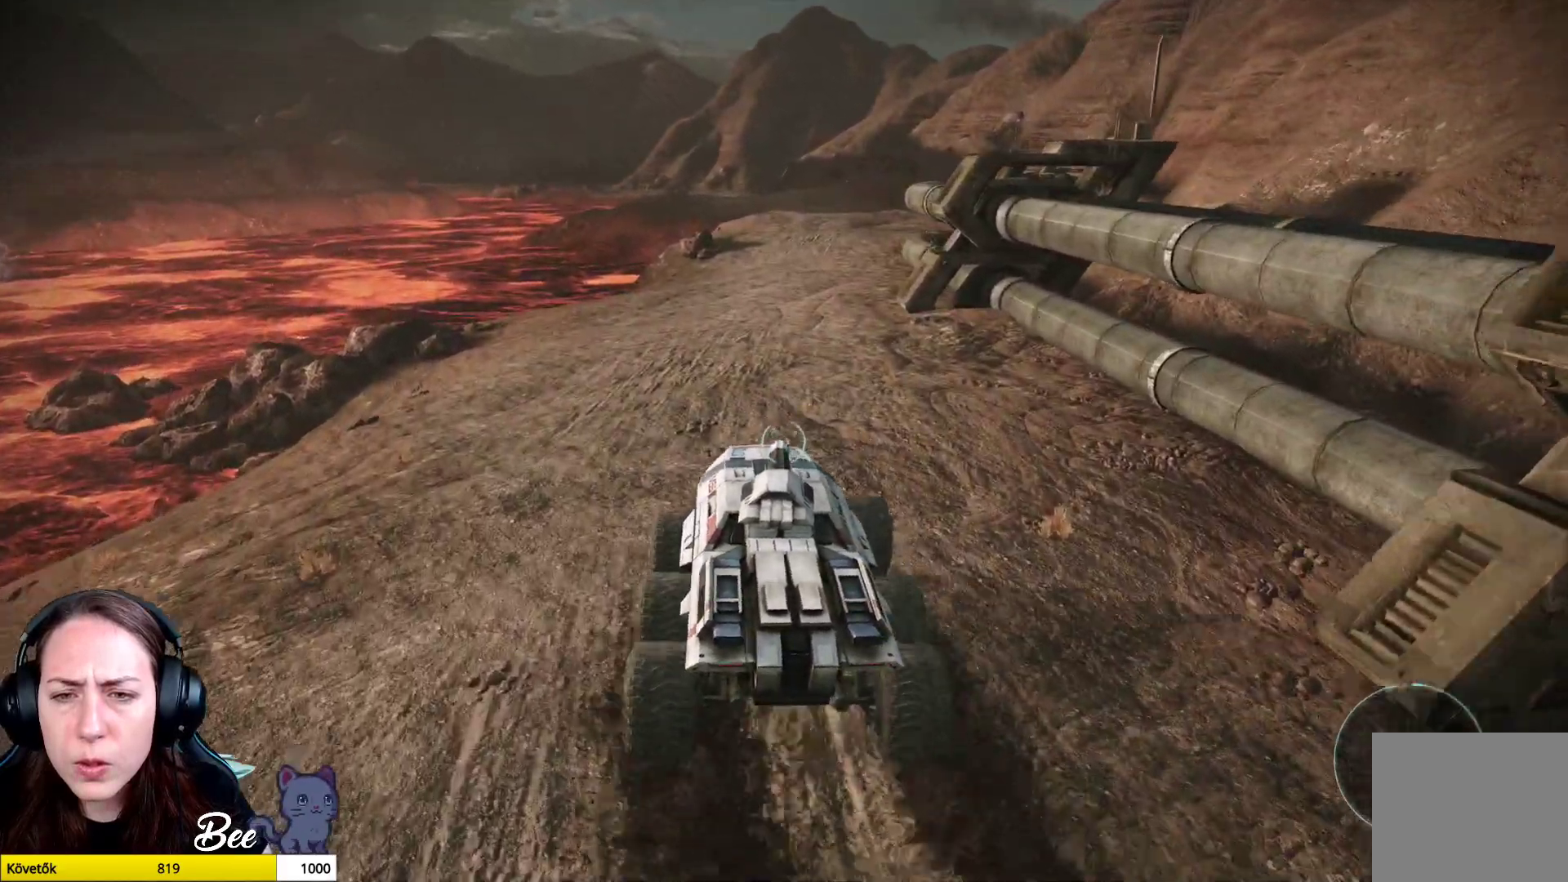
{"buttons": [], "left_stick": "up", "right_stick": "down-right", "events": []}
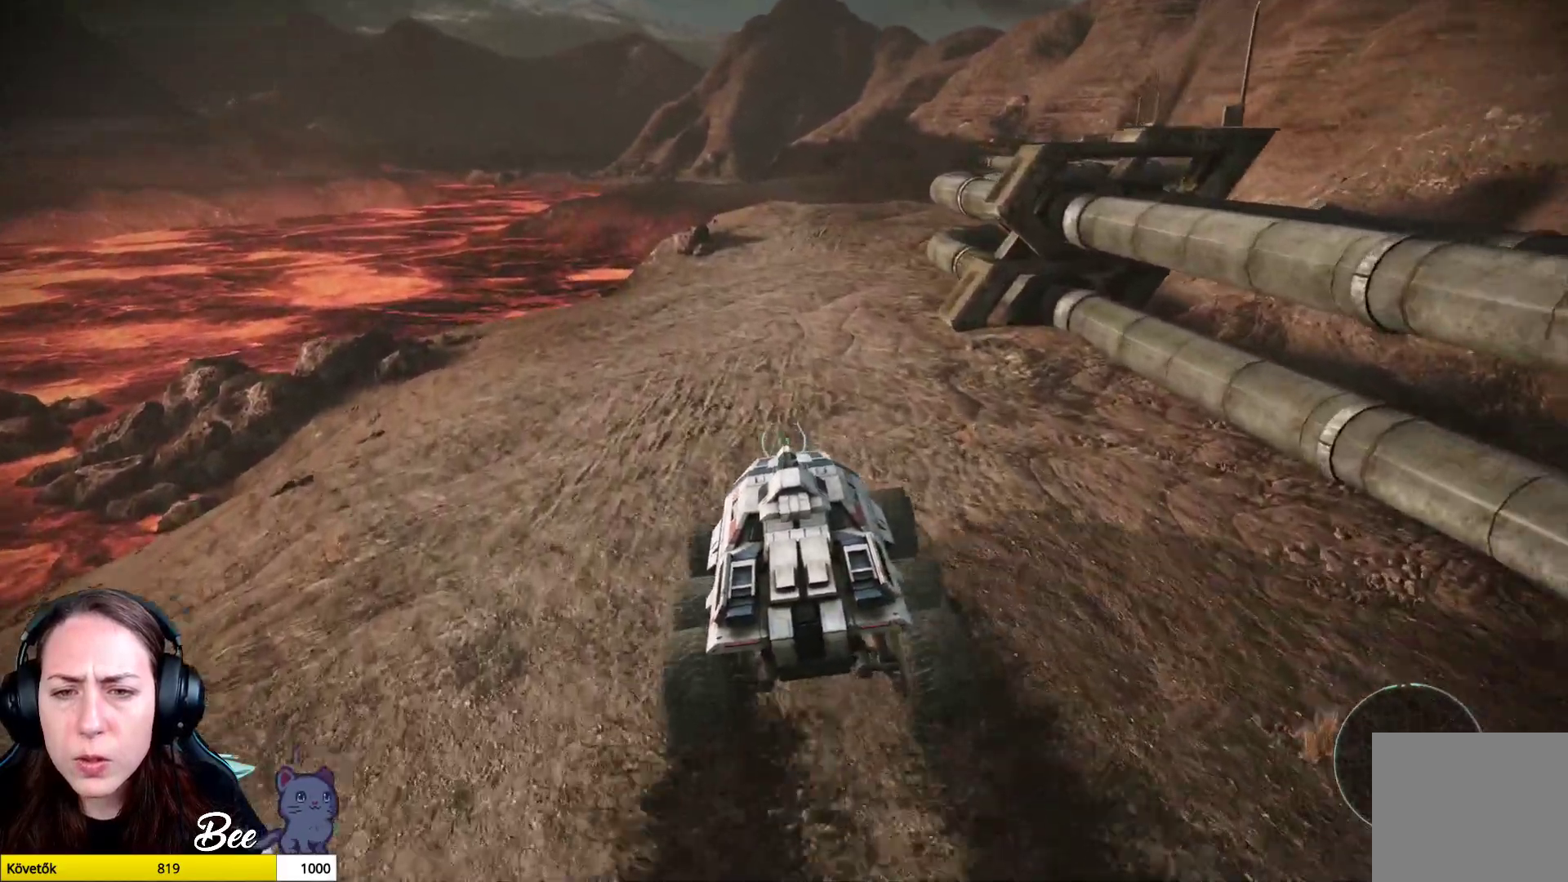
{"buttons": [], "left_stick": "up", "right_stick": "down-right", "events": []}
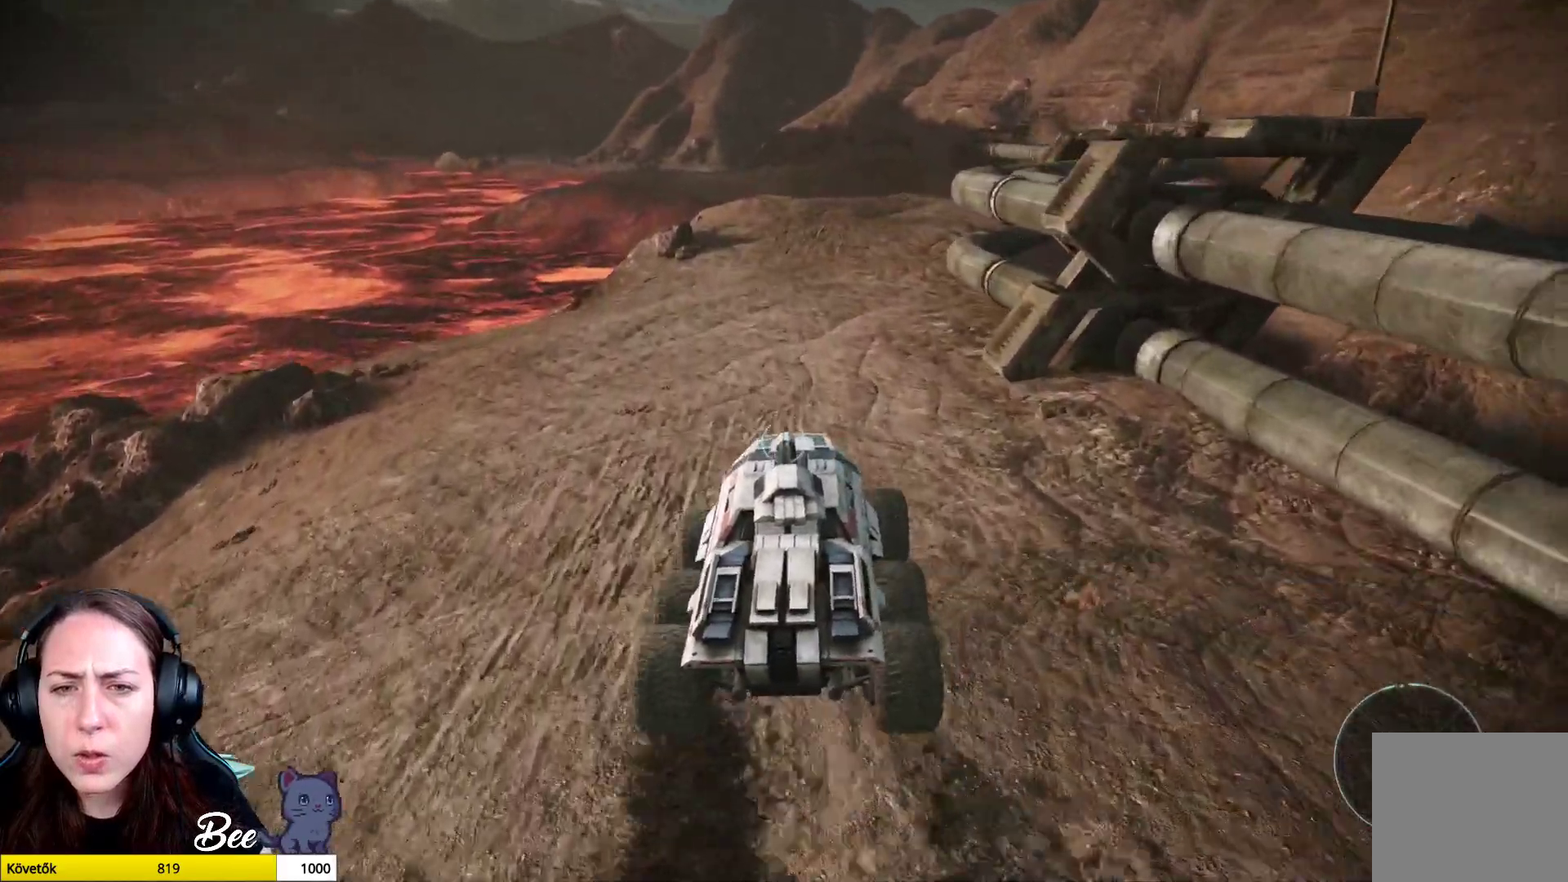
{"buttons": [], "left_stick": "up", "right_stick": "right", "events": [[200, "right_stick", "right"]]}
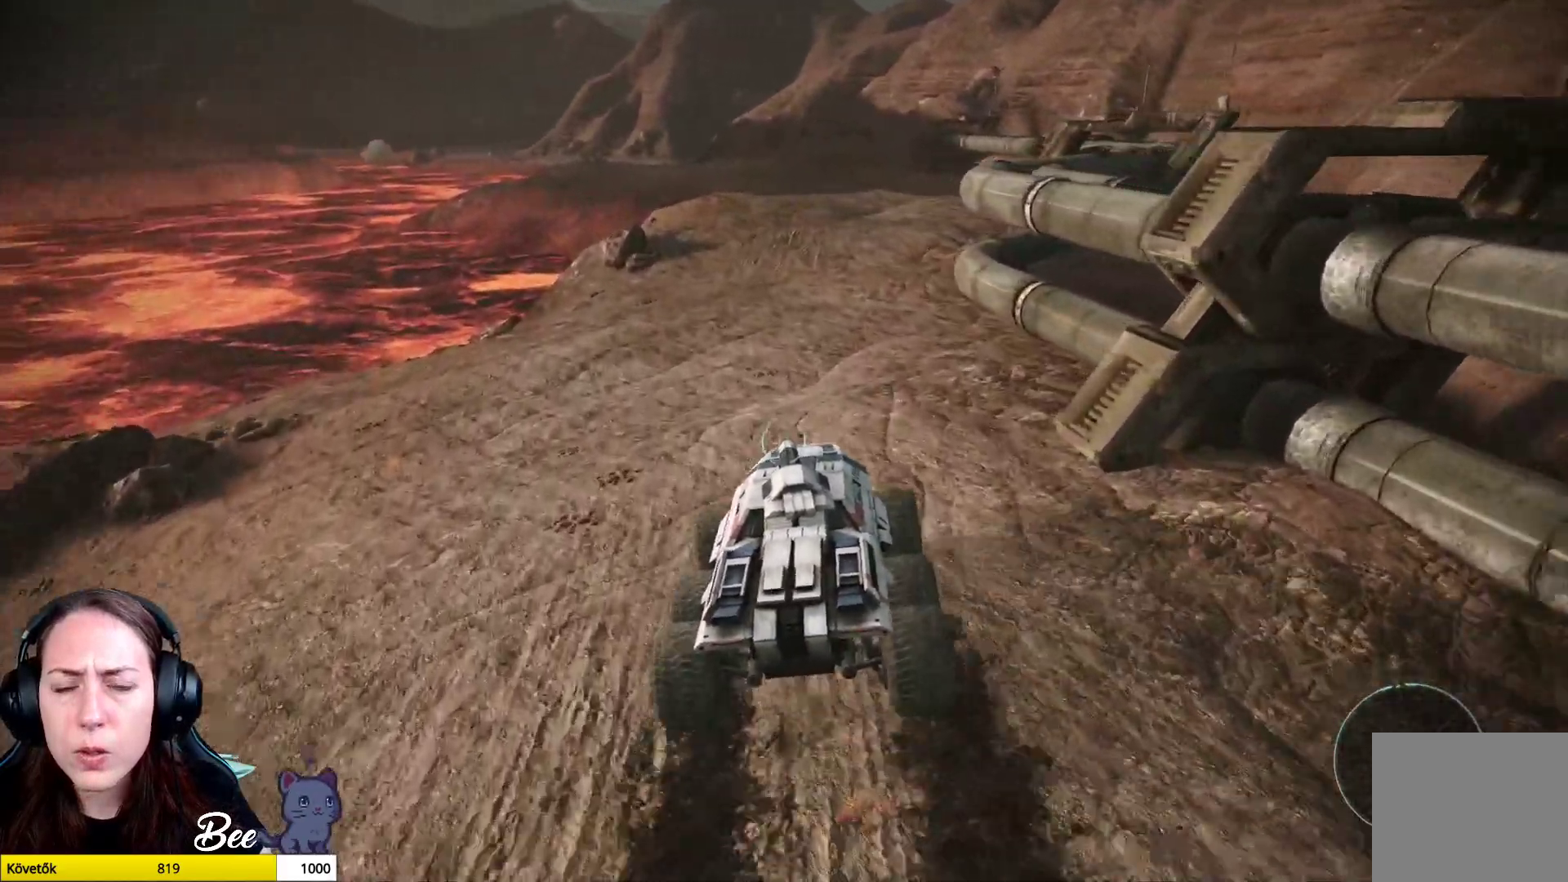
{"buttons": [], "left_stick": "up", "right_stick": "center", "events": [[433, "right_stick", "center"]]}
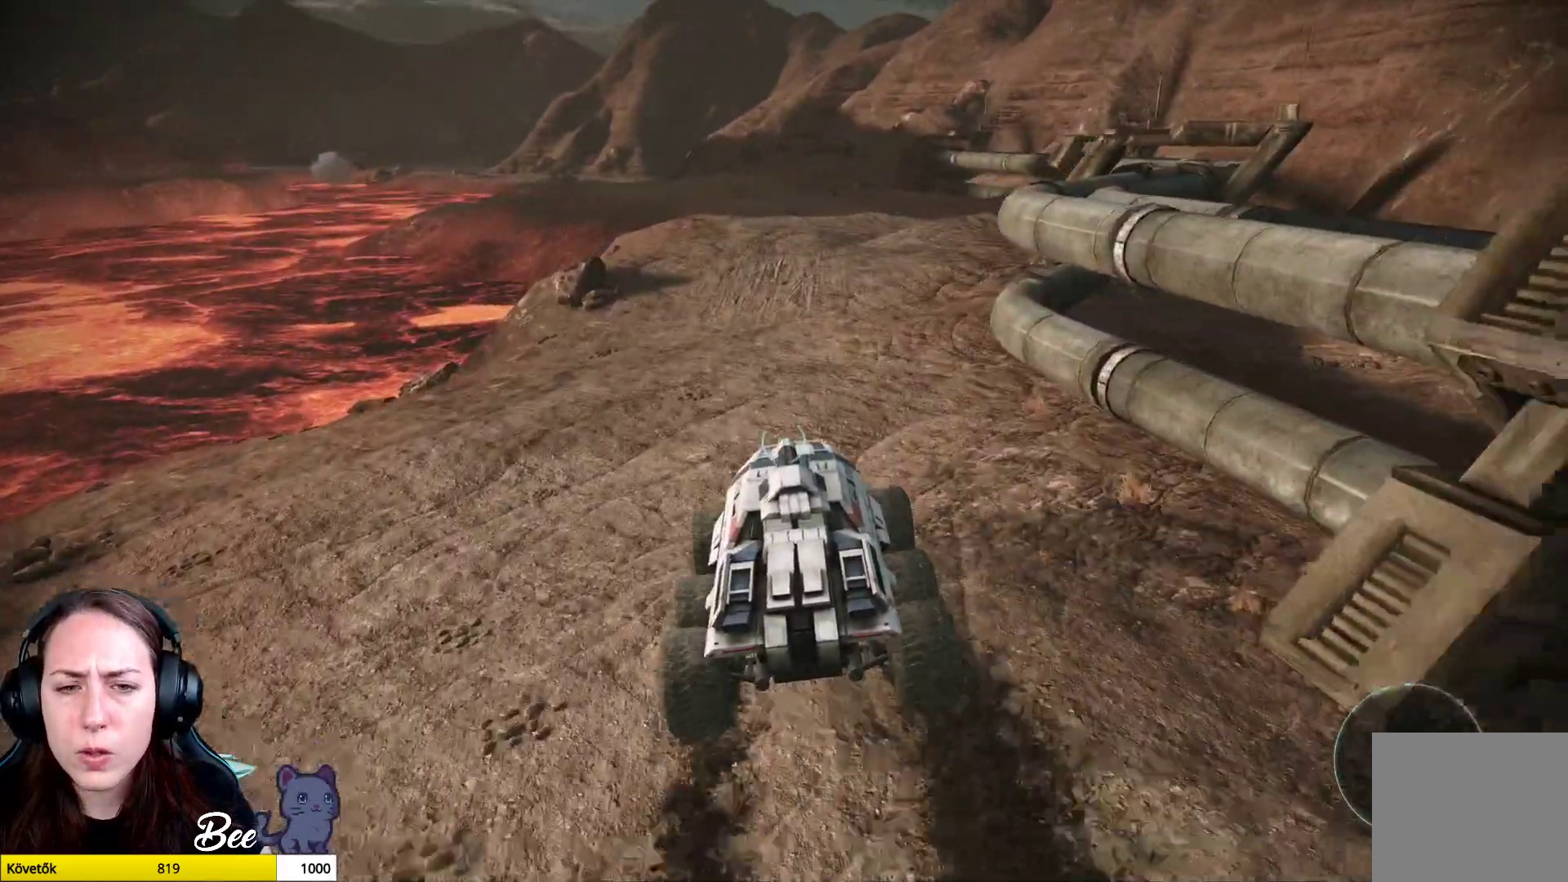
{"buttons": [], "left_stick": "up", "right_stick": "center", "events": [[134, "right_stick", "up-right"], [267, "right_stick", "center"]]}
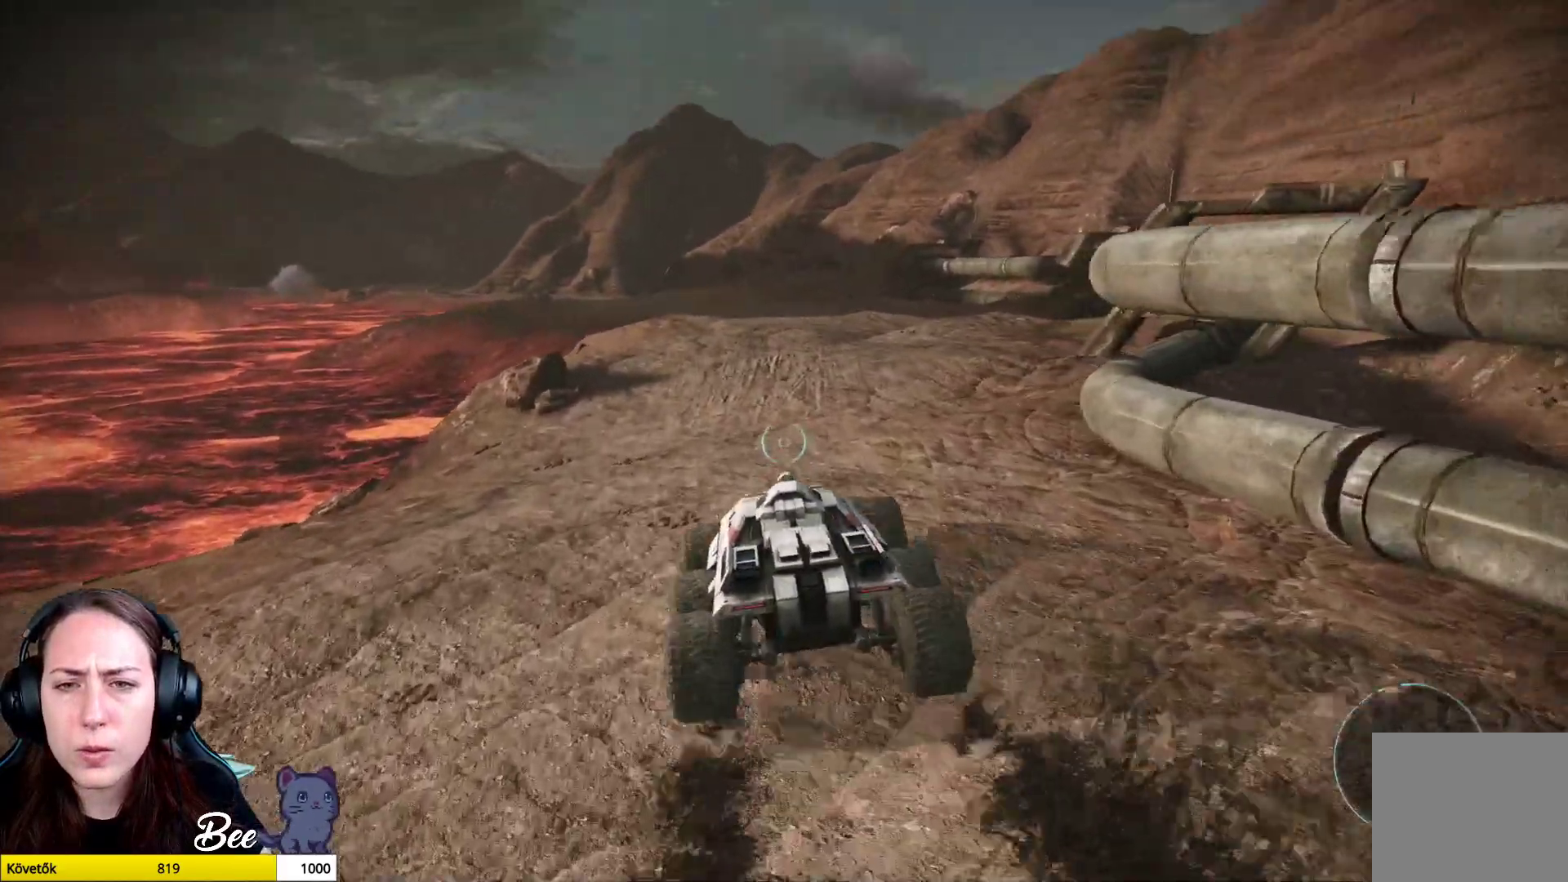
{"buttons": [], "left_stick": "up", "right_stick": "center", "events": [[200, "right_stick", "right"], [317, "right_stick", "center"]]}
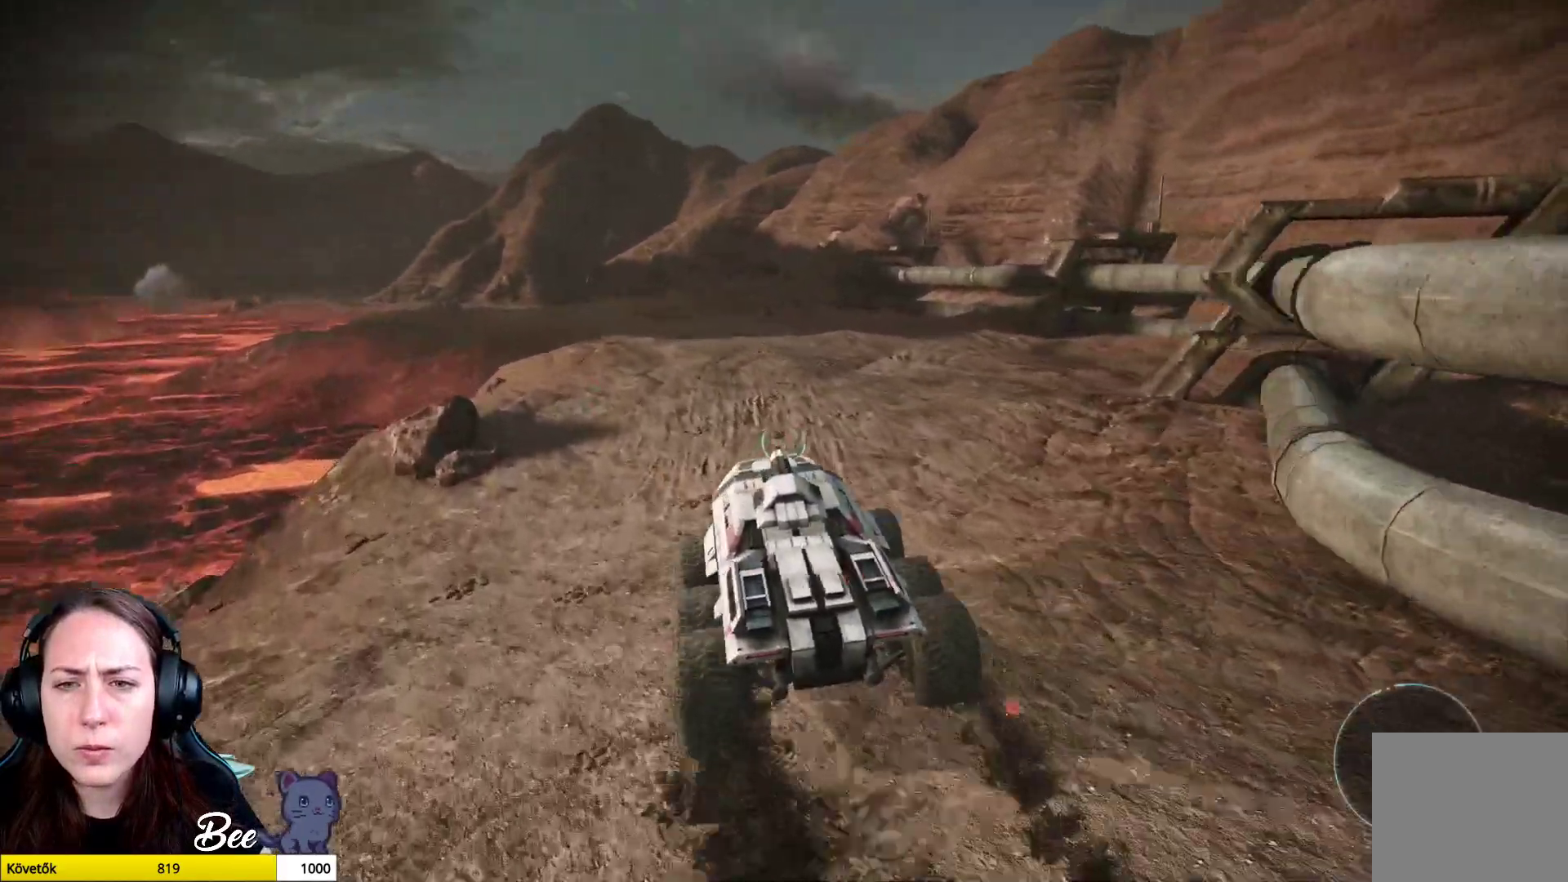
{"buttons": [], "left_stick": "up", "right_stick": "right", "events": [[468, "right_stick", "right"]]}
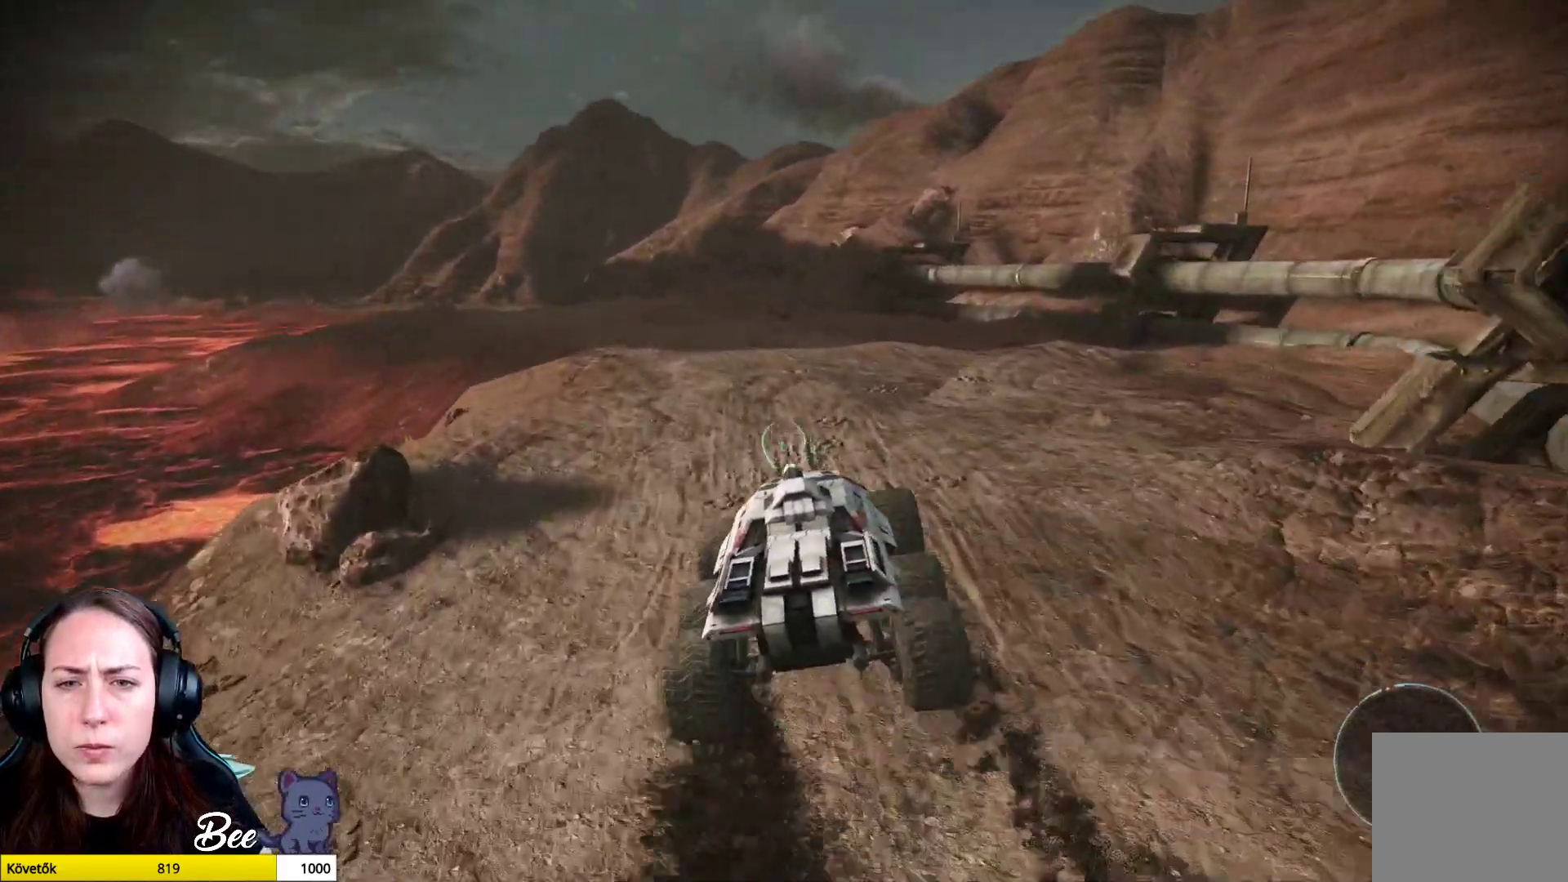
{"buttons": [], "left_stick": "up", "right_stick": "center", "events": [[83, "right_stick", "center"]]}
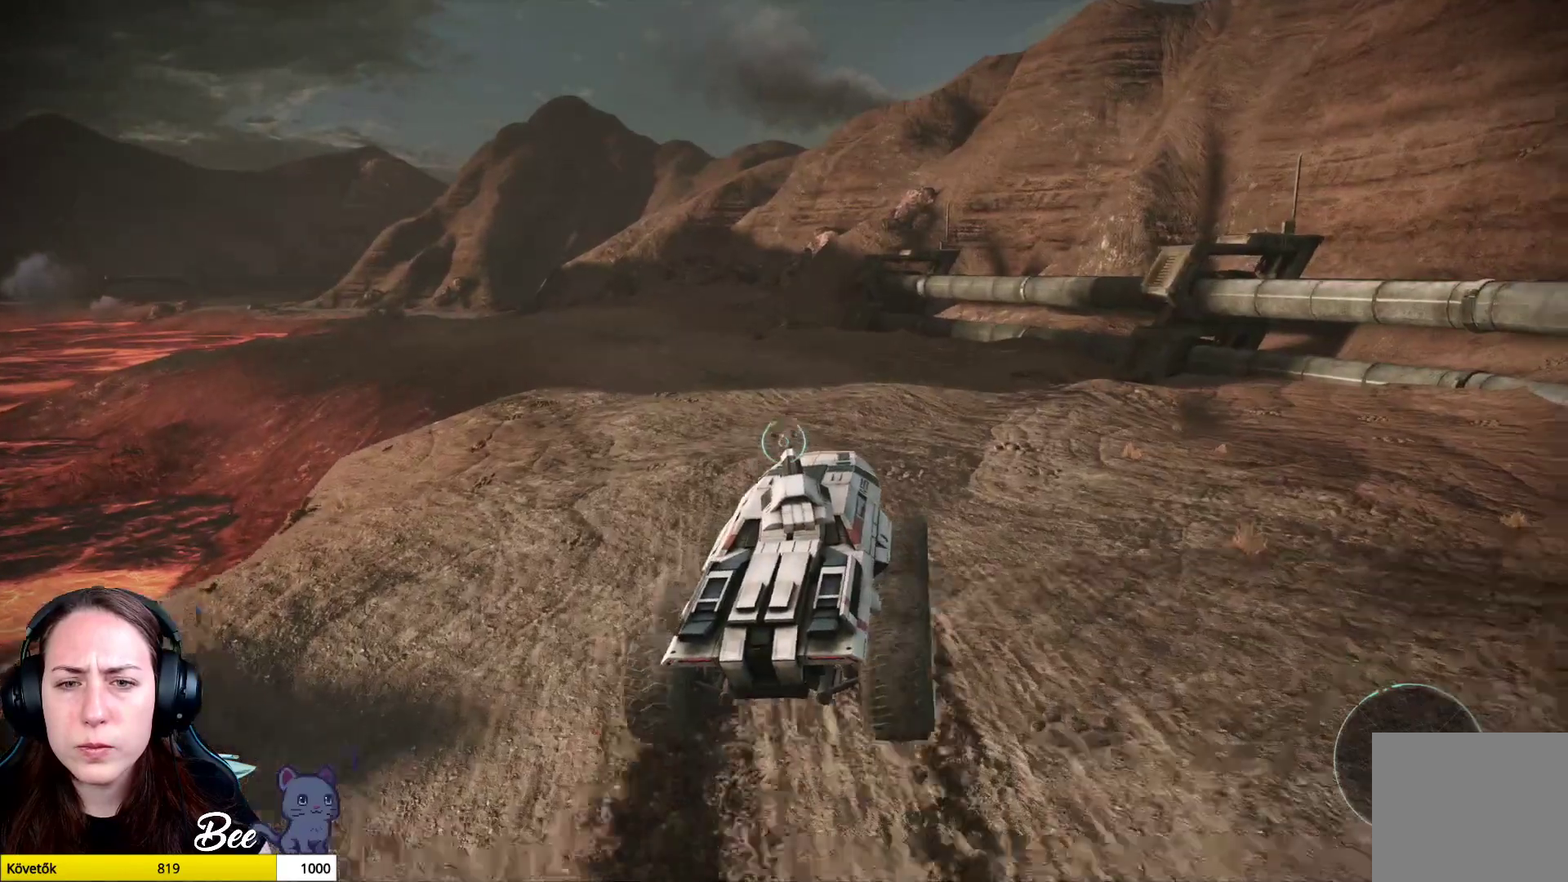
{"buttons": [], "left_stick": "up", "right_stick": "left", "events": [[267, "right_stick", "left"]]}
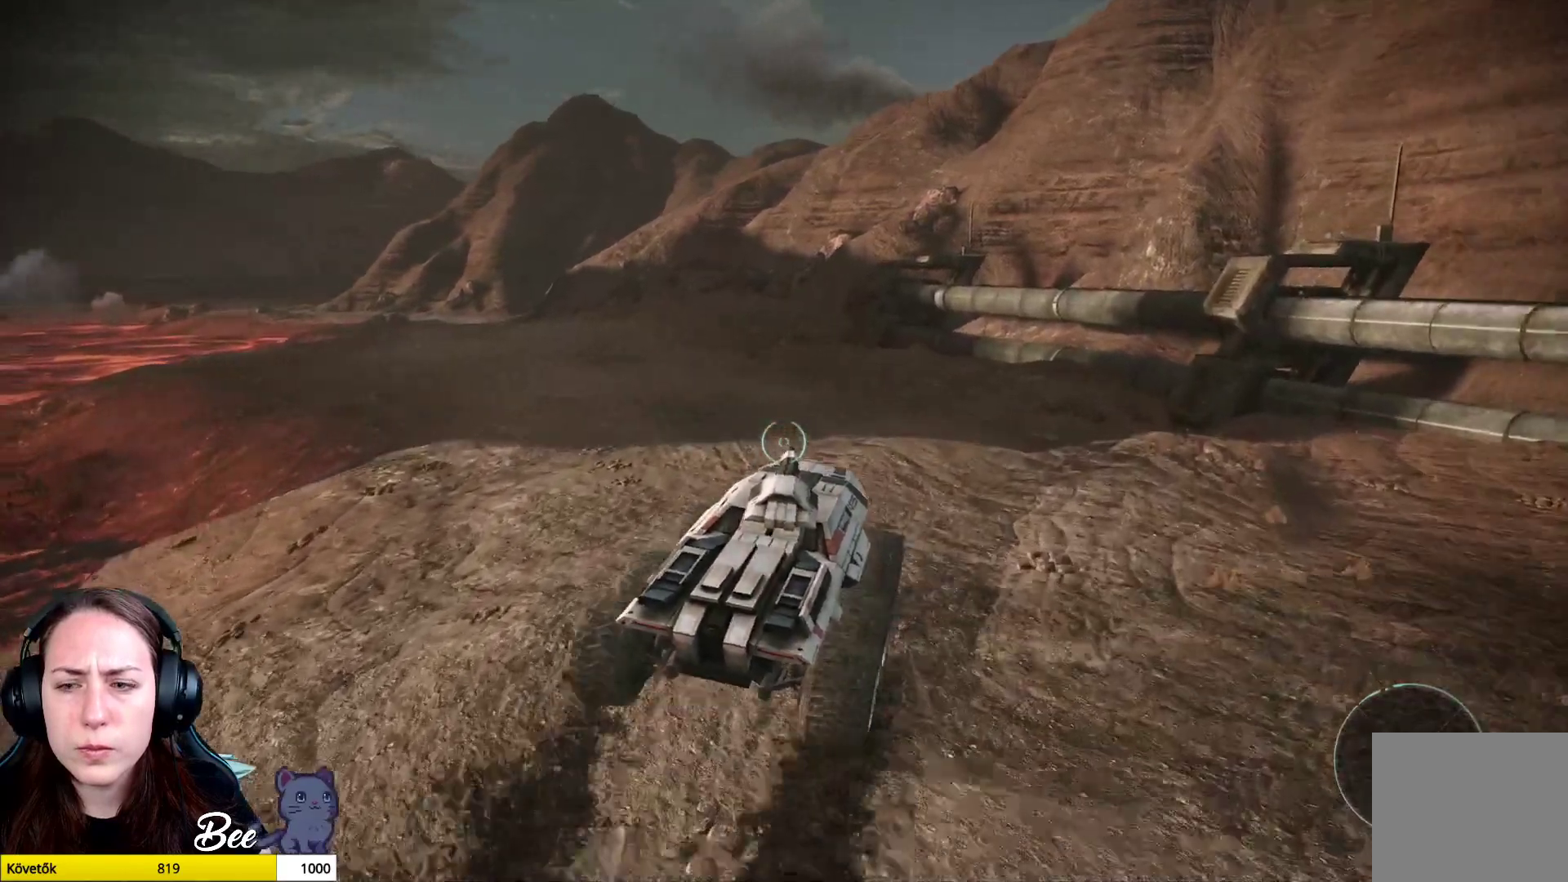
{"buttons": [], "left_stick": "up", "right_stick": "down-left", "events": [[17, "right_stick", "down-left"], [300, "right_stick", "center"], [417, "right_stick", "down-left"]]}
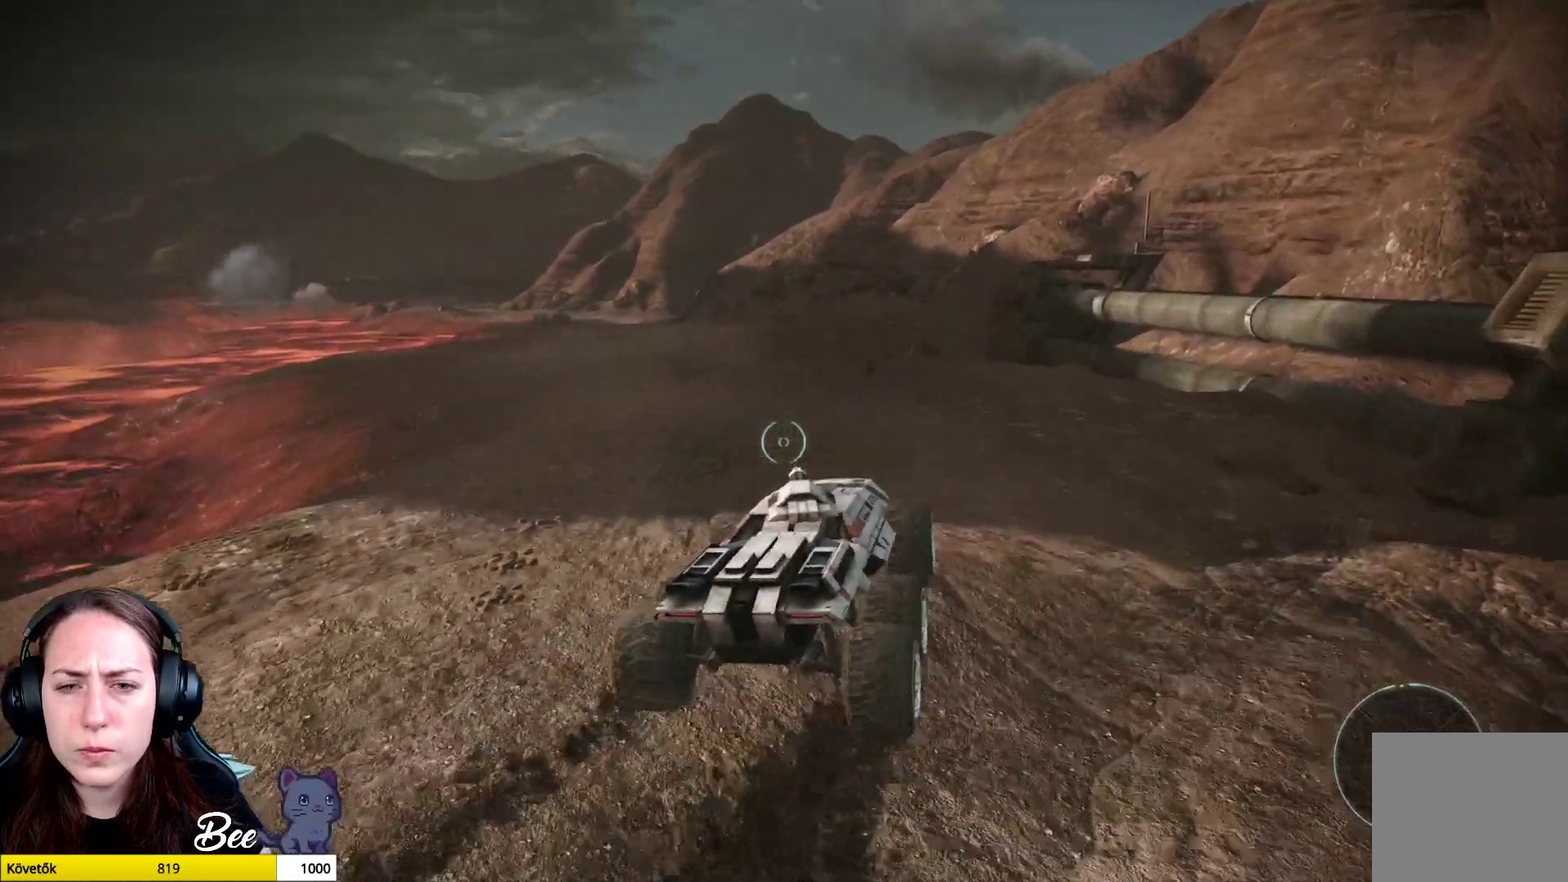
{"buttons": [], "left_stick": "up", "right_stick": "down-left", "events": [[234, "right_stick", "left"], [384, "right_stick", "down-left"]]}
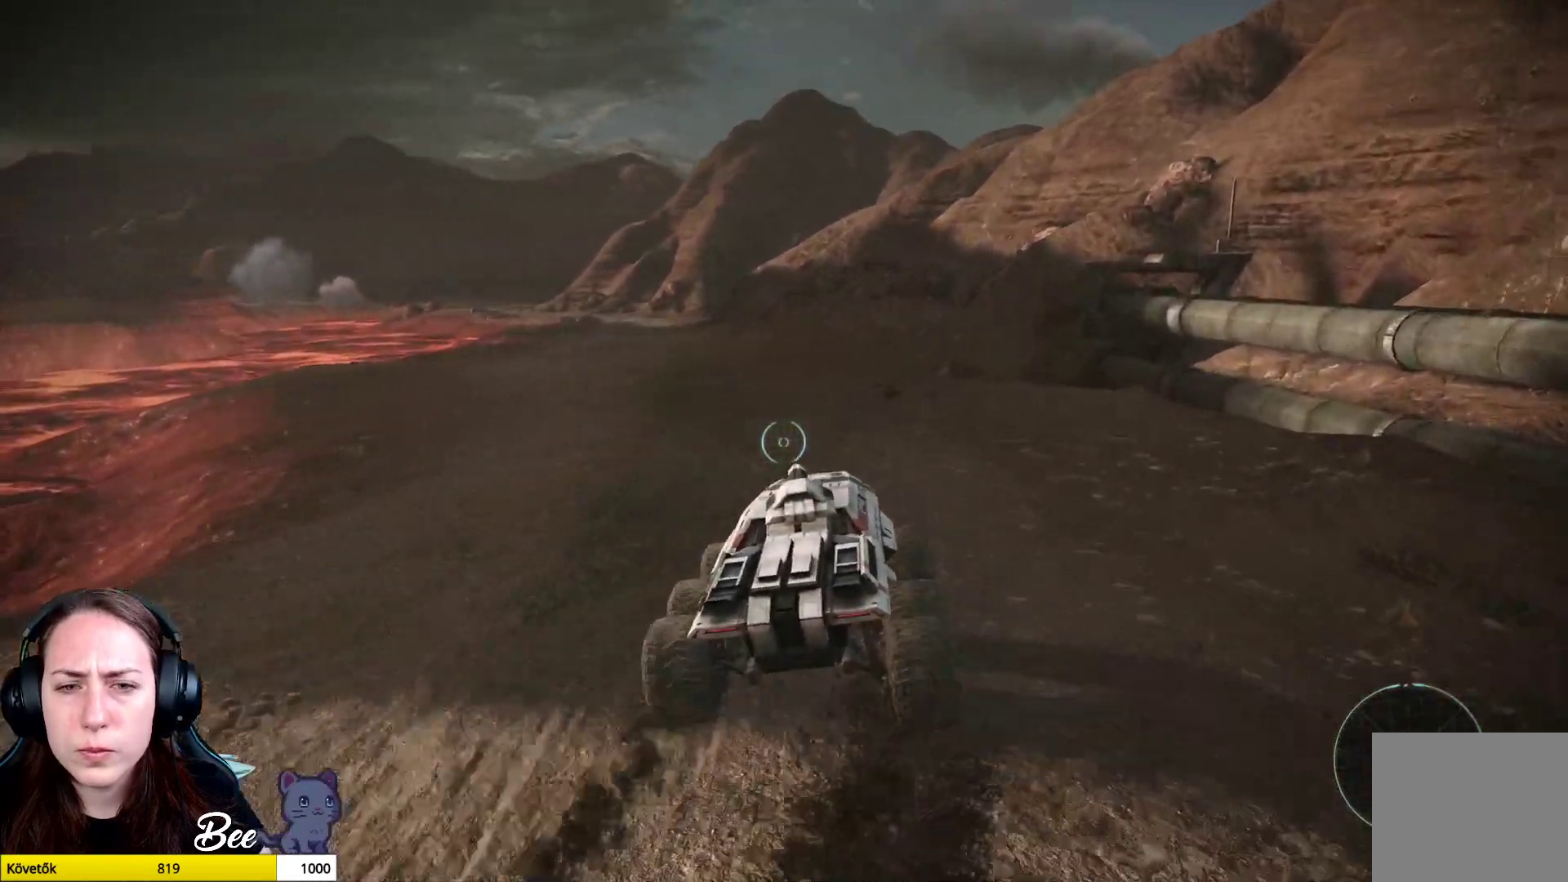
{"buttons": [], "left_stick": "up", "right_stick": "center", "events": [[133, "right_stick", "left"], [450, "right_stick", "center"]]}
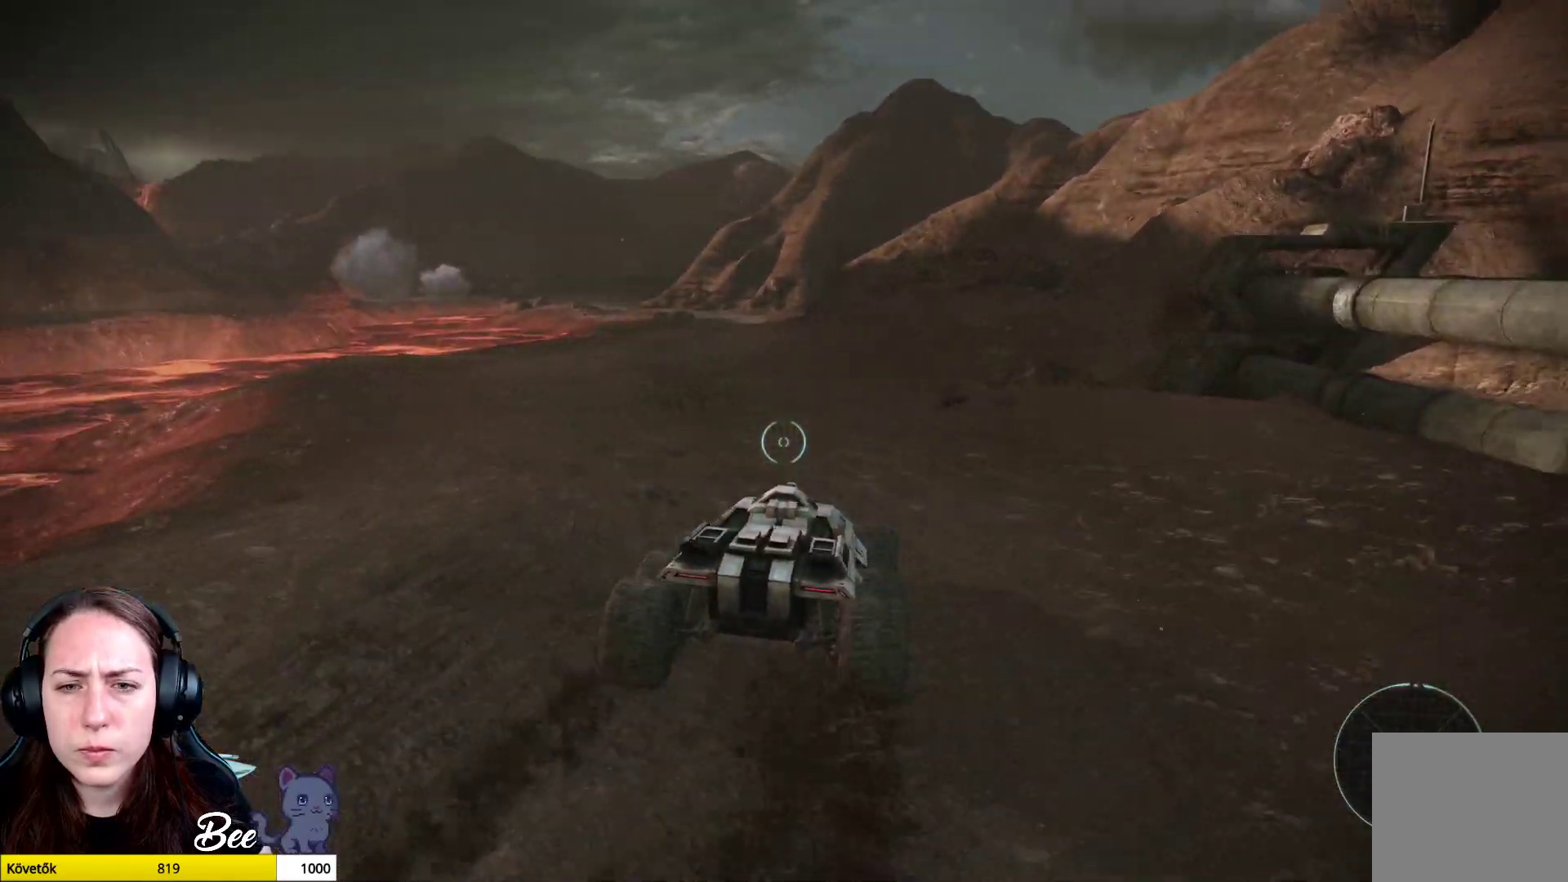
{"buttons": [], "left_stick": "up", "right_stick": "left", "events": [[284, "right_stick", "left"]]}
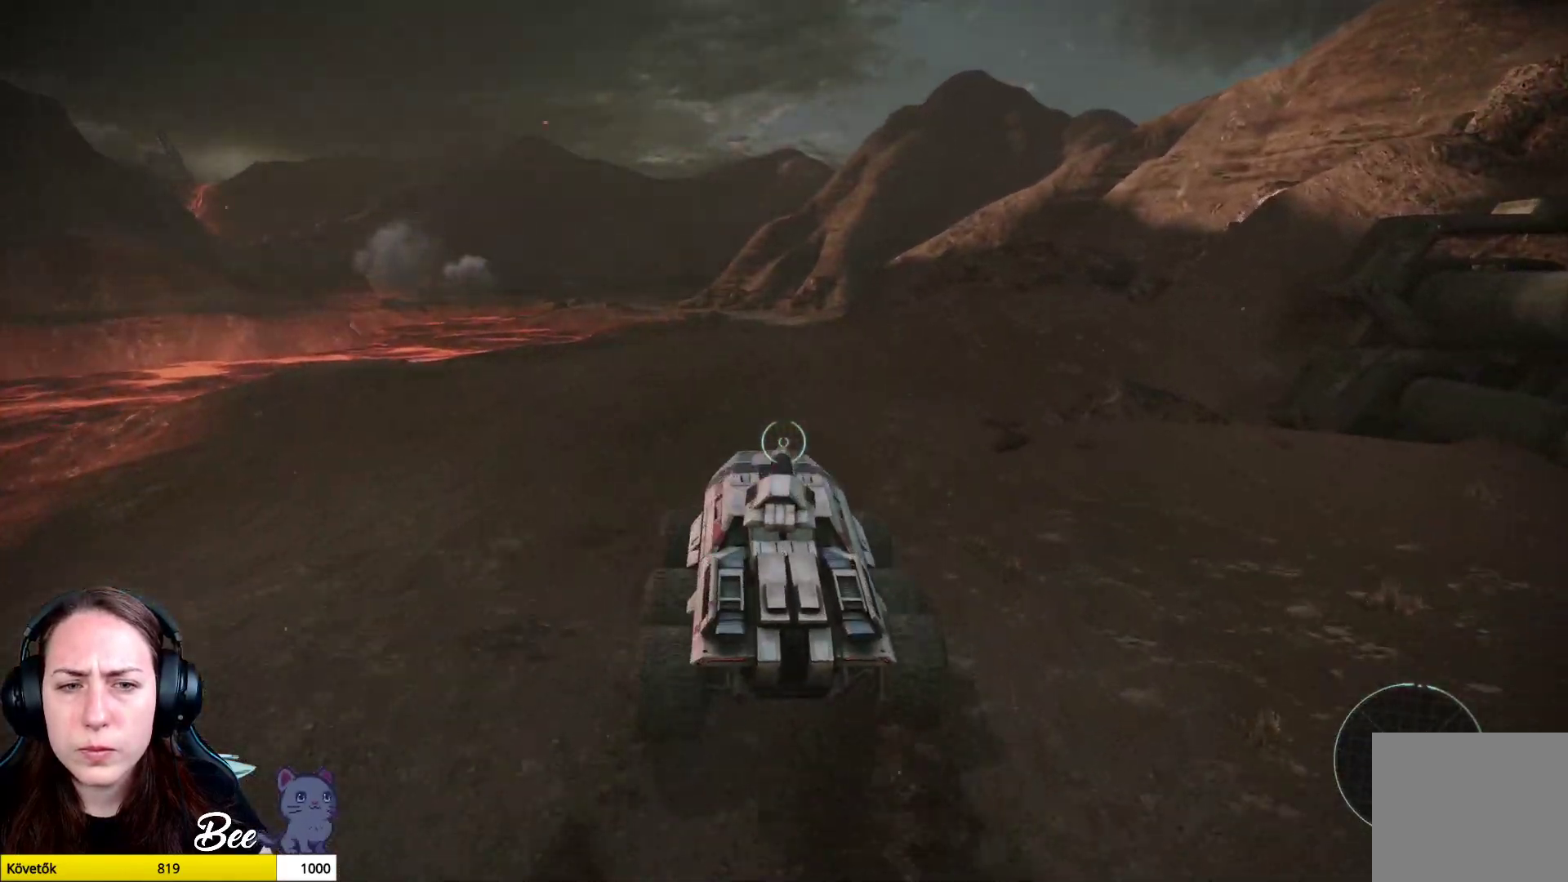
{"buttons": [], "left_stick": "up", "right_stick": "left", "events": []}
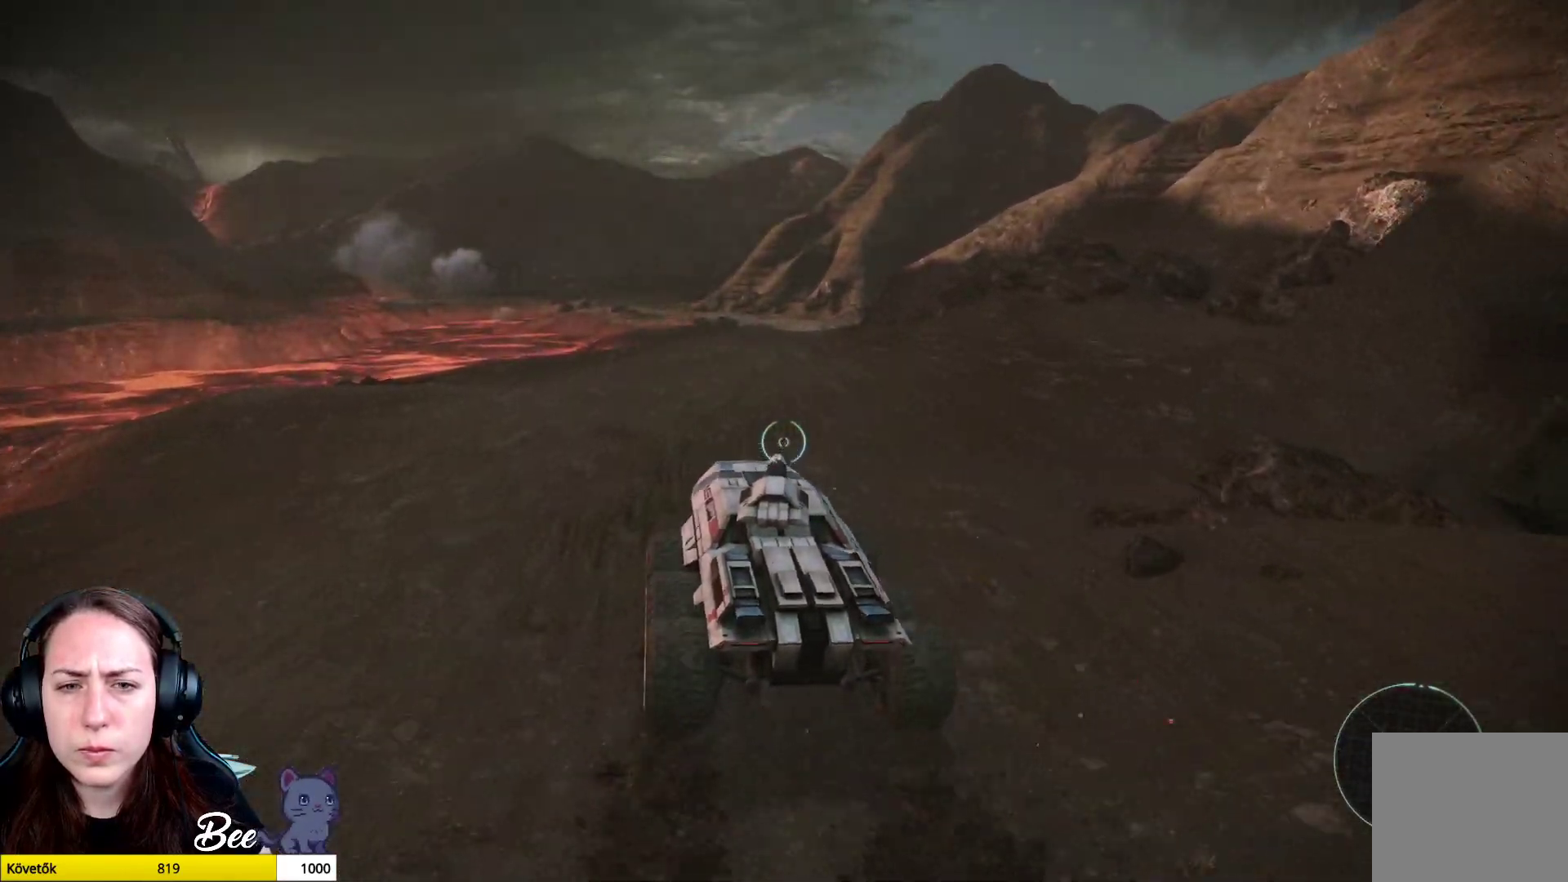
{"buttons": [], "left_stick": "up", "right_stick": "right", "events": [[401, "right_stick", "center"], [484, "right_stick", "right"]]}
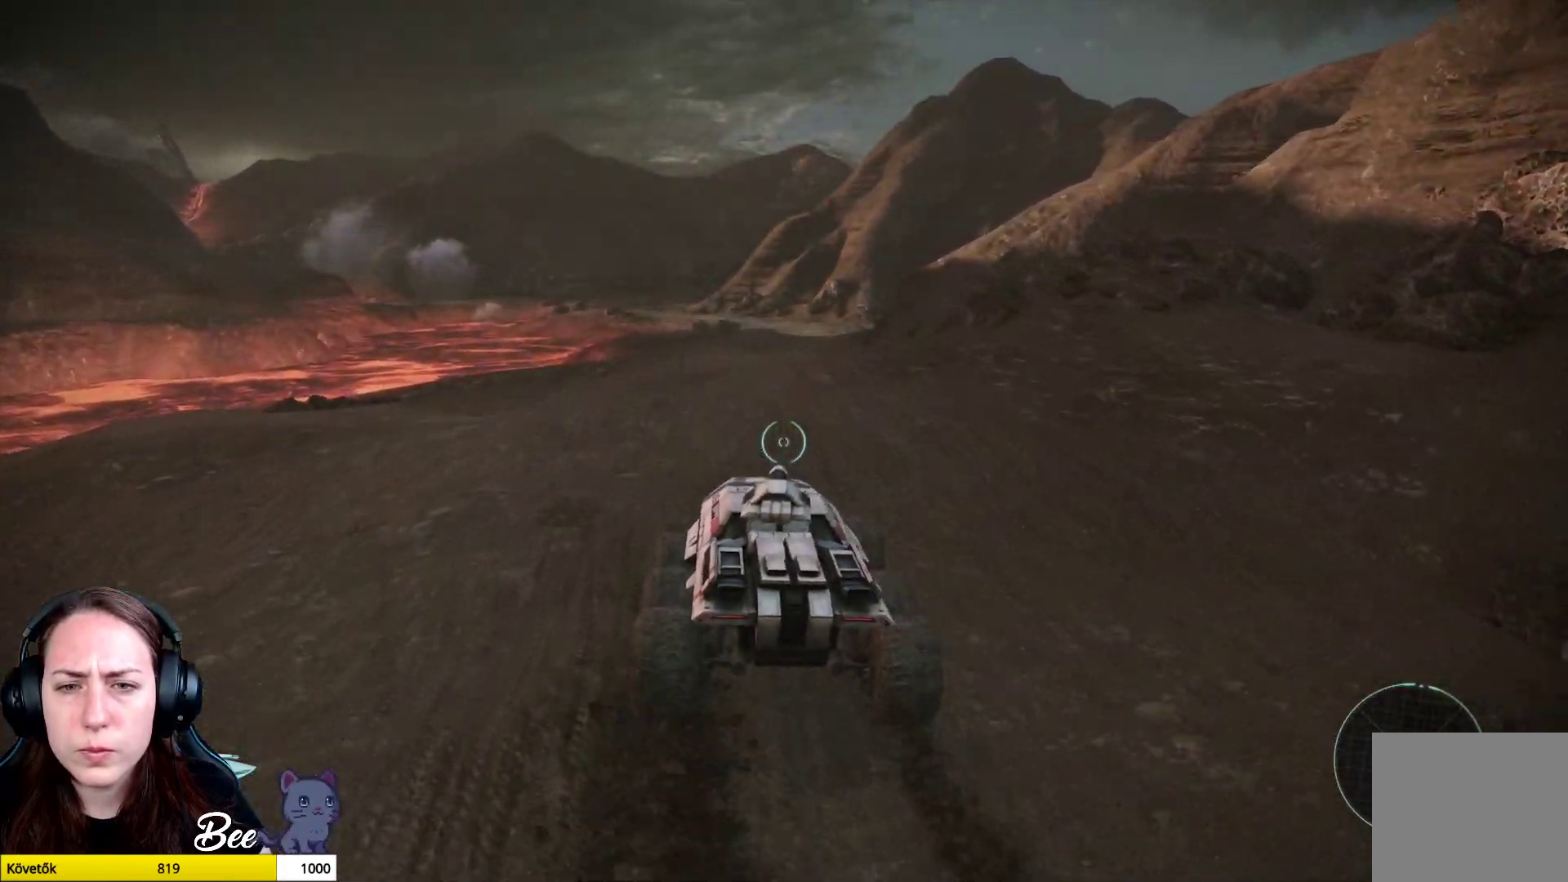
{"buttons": [], "left_stick": "up", "right_stick": "center", "events": [[384, "right_stick", "center"]]}
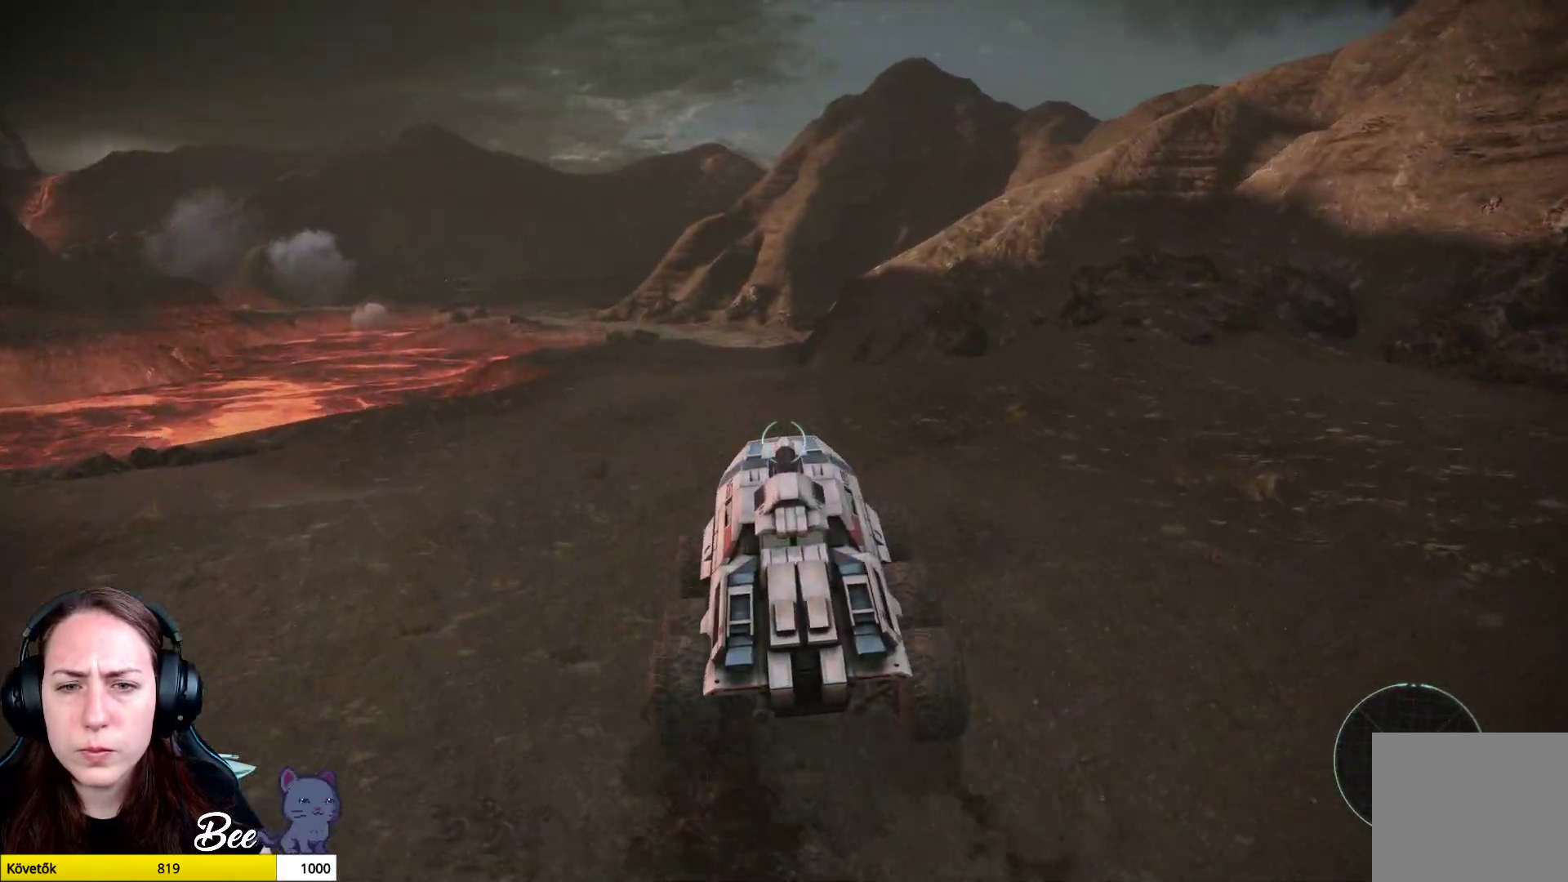
{"buttons": [], "left_stick": "up", "right_stick": "left", "events": [[251, "right_stick", "left"]]}
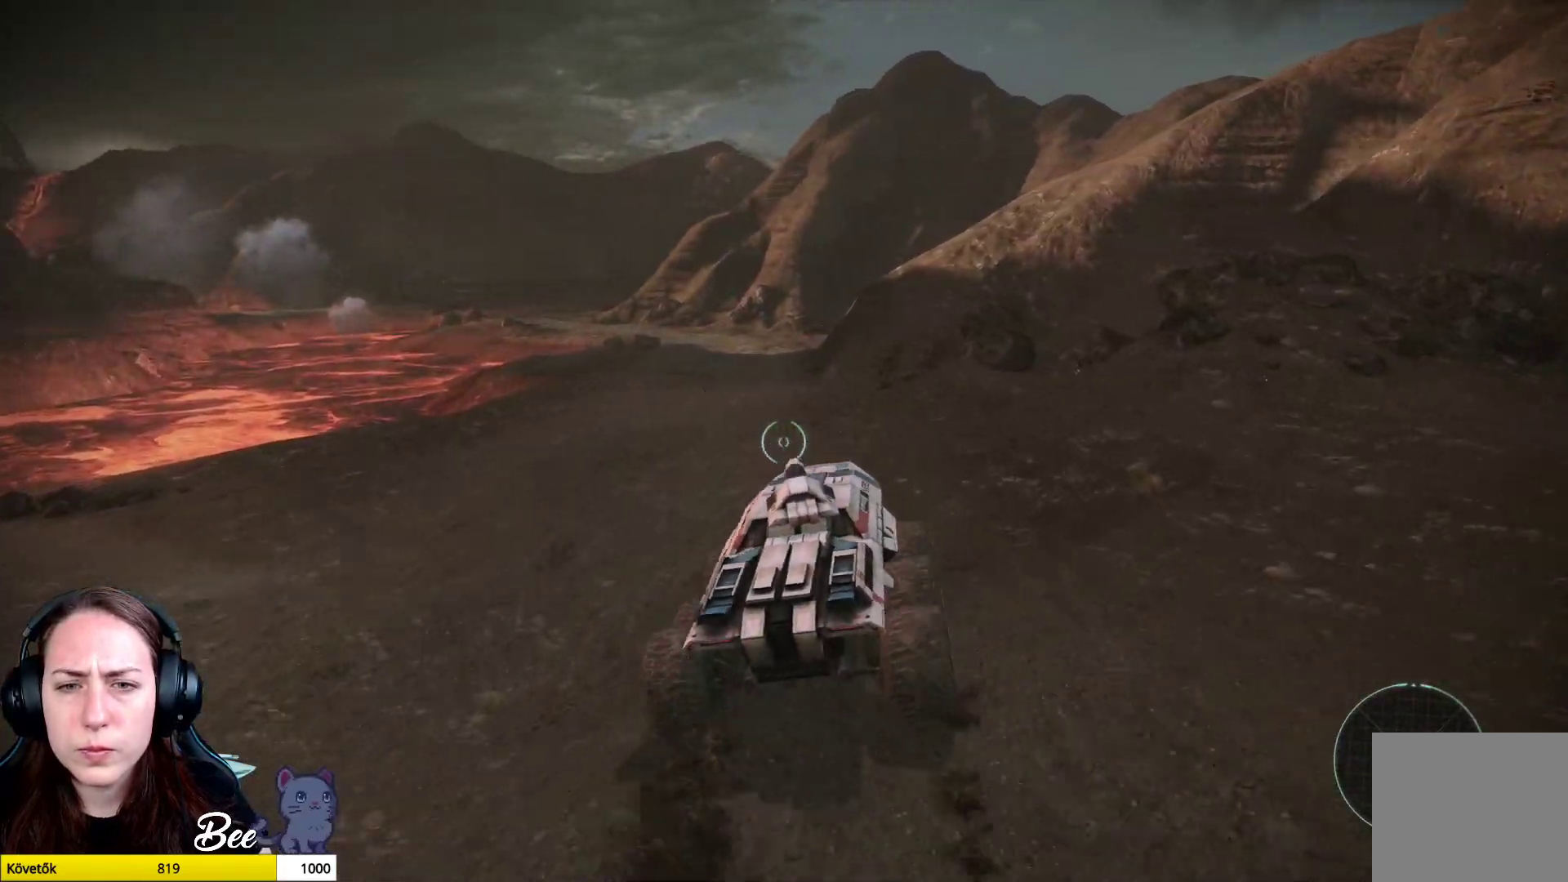
{"buttons": [], "left_stick": "up", "right_stick": "center", "events": [[183, "right_stick", "center"]]}
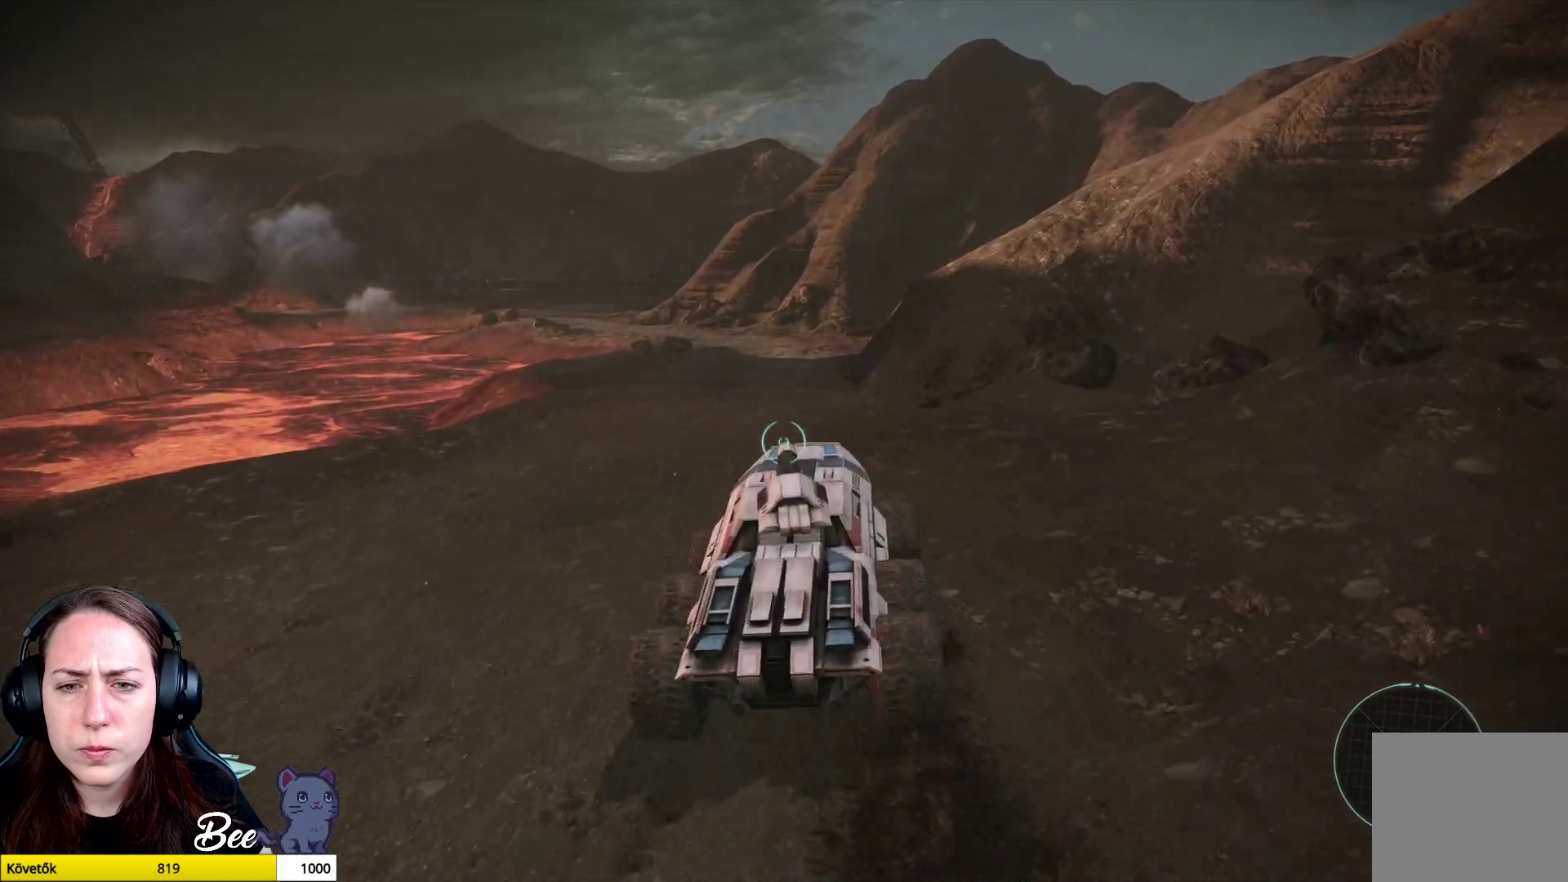
{"buttons": [], "left_stick": "up", "right_stick": "center", "events": [[101, "right_stick", "left"], [284, "right_stick", "center"]]}
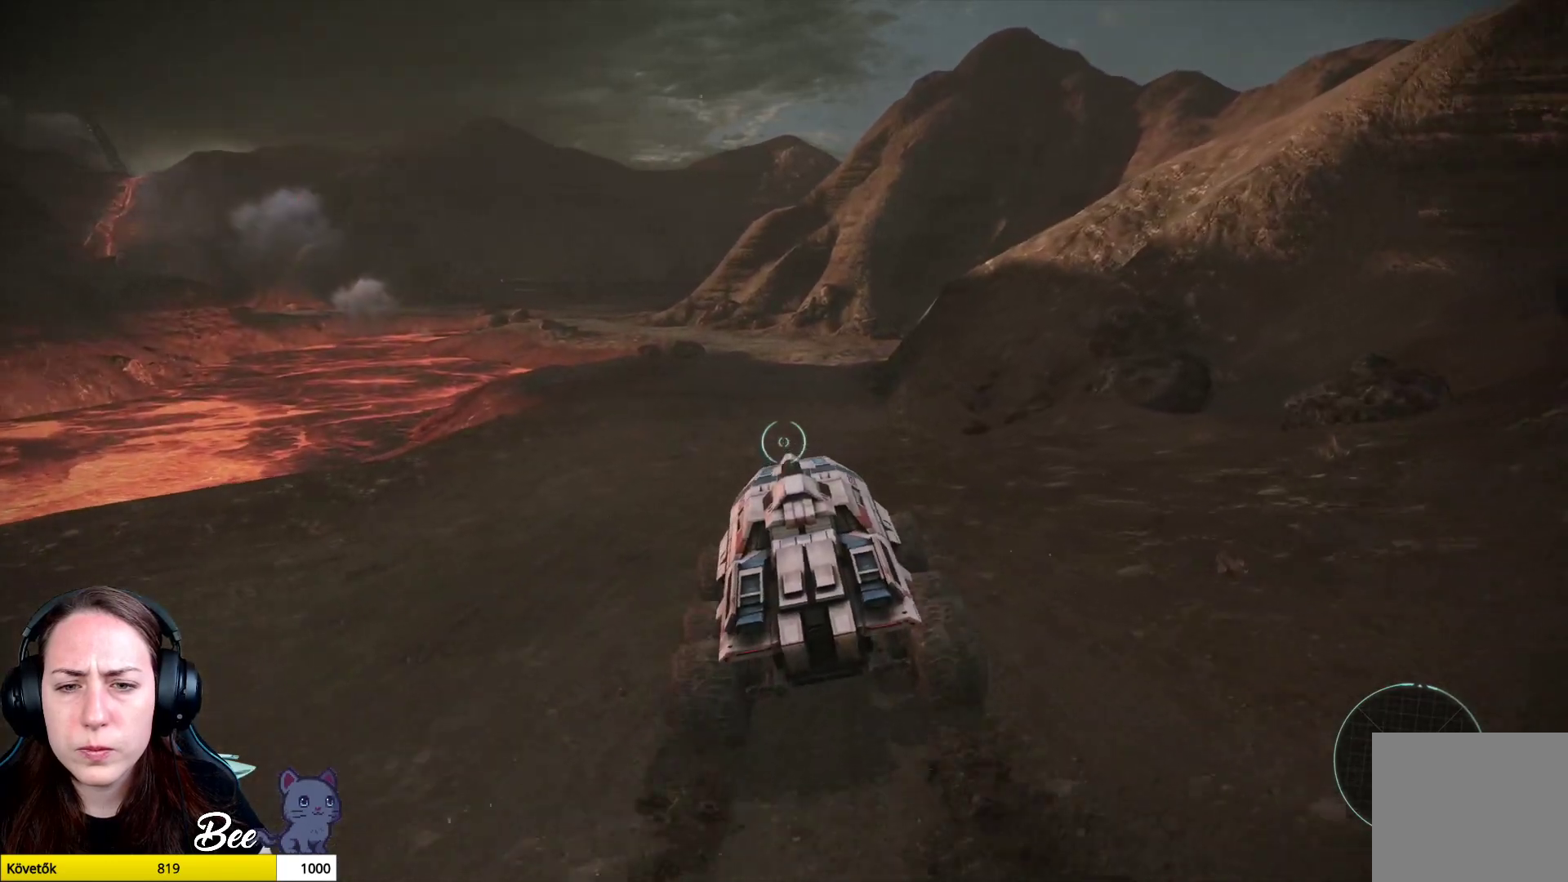
{"buttons": [], "left_stick": "up", "right_stick": "center", "events": []}
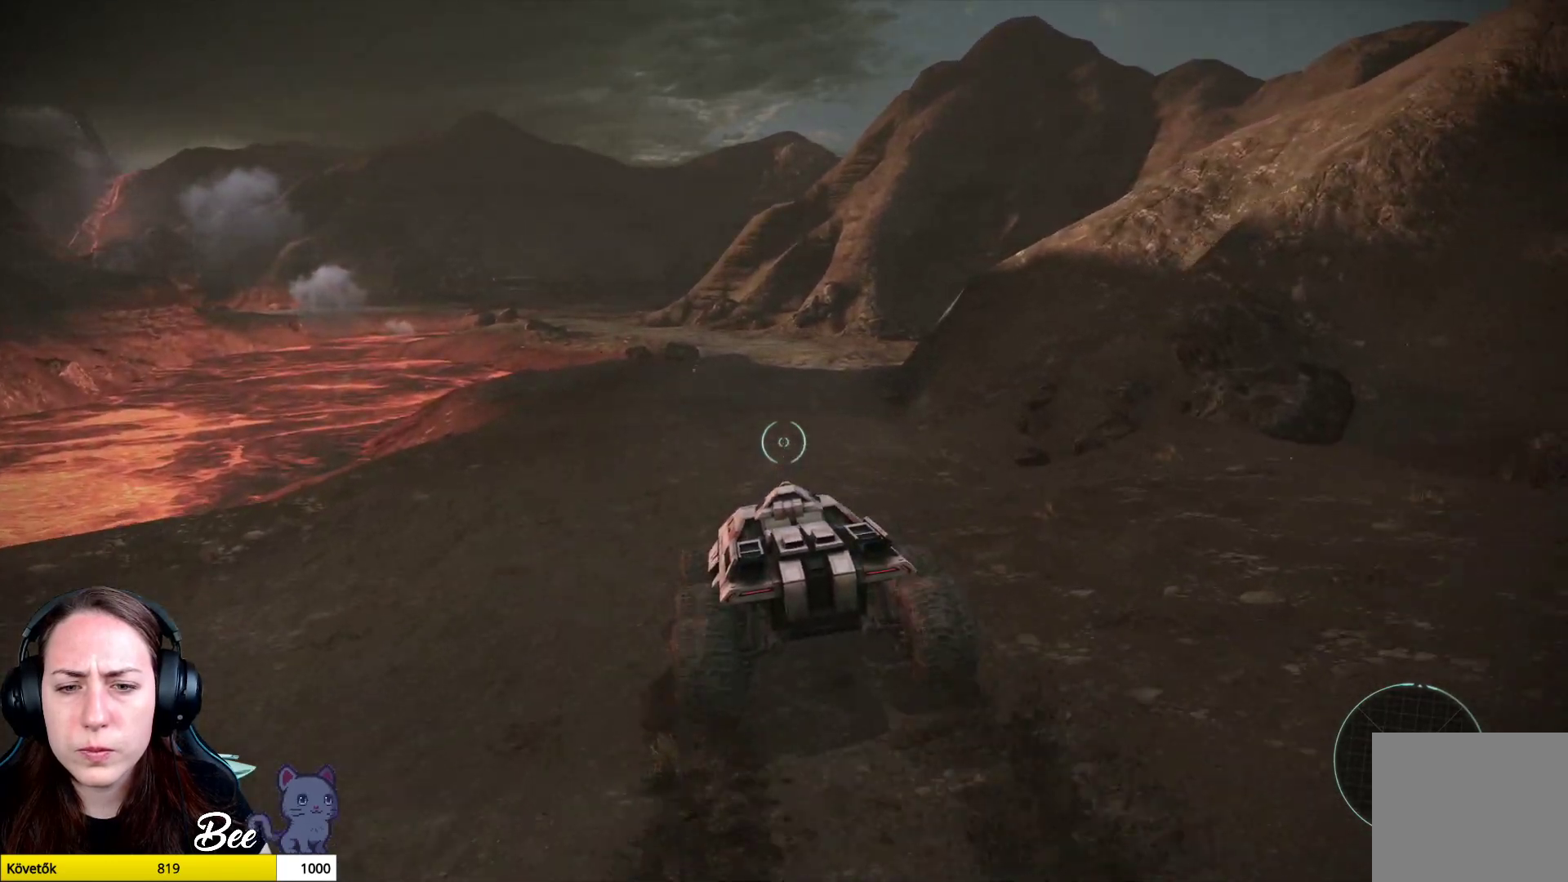
{"buttons": [], "left_stick": "up", "right_stick": "center", "events": []}
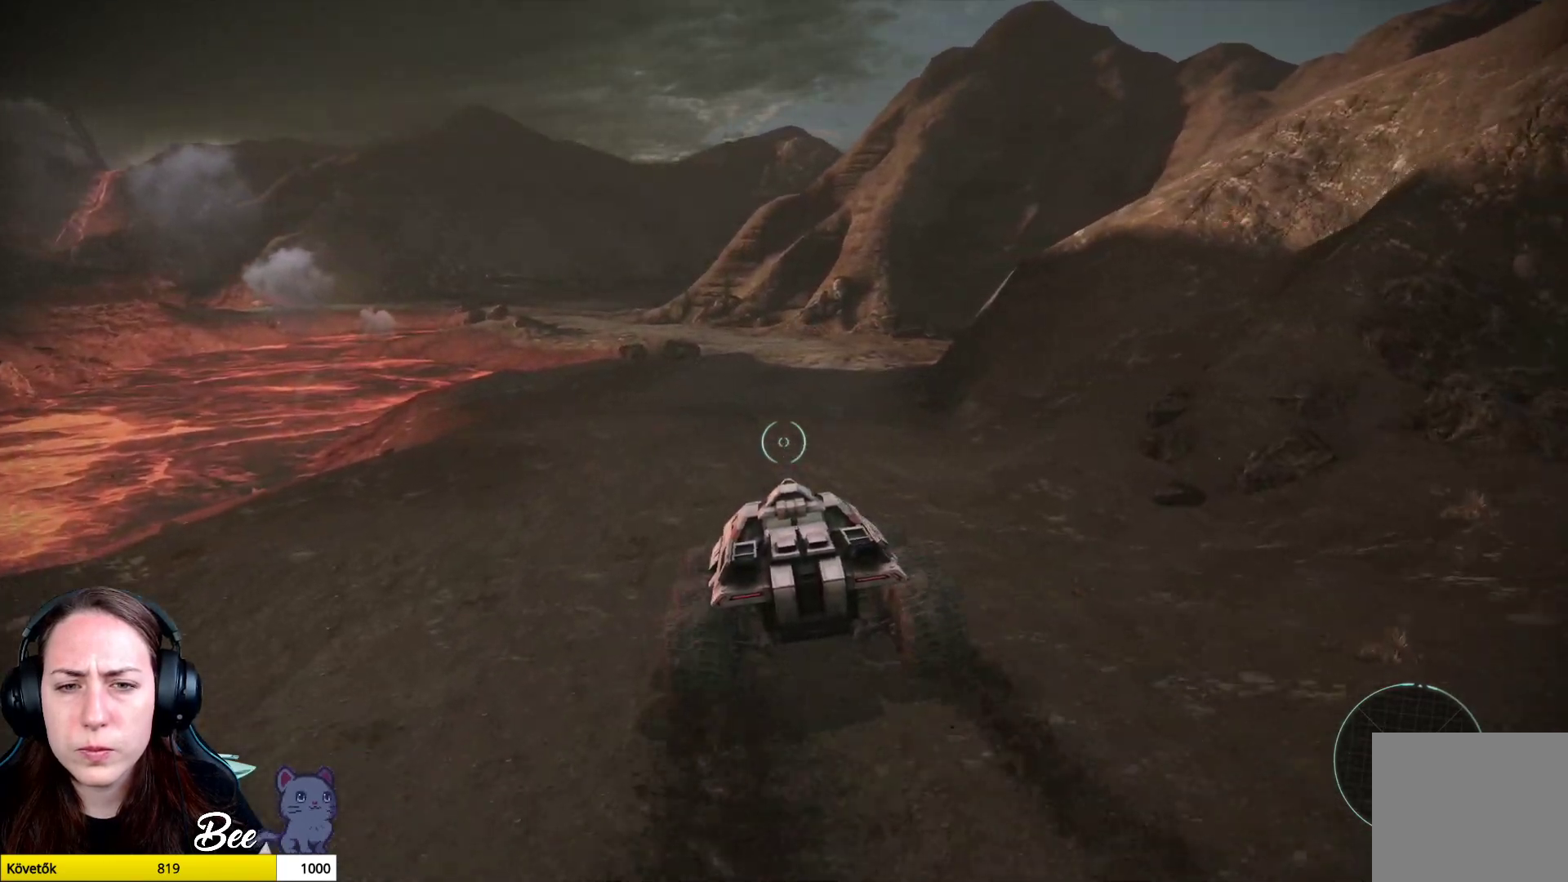
{"buttons": [], "left_stick": "up", "right_stick": "center", "events": [[284, "right_stick", "right"], [434, "right_stick", "center"]]}
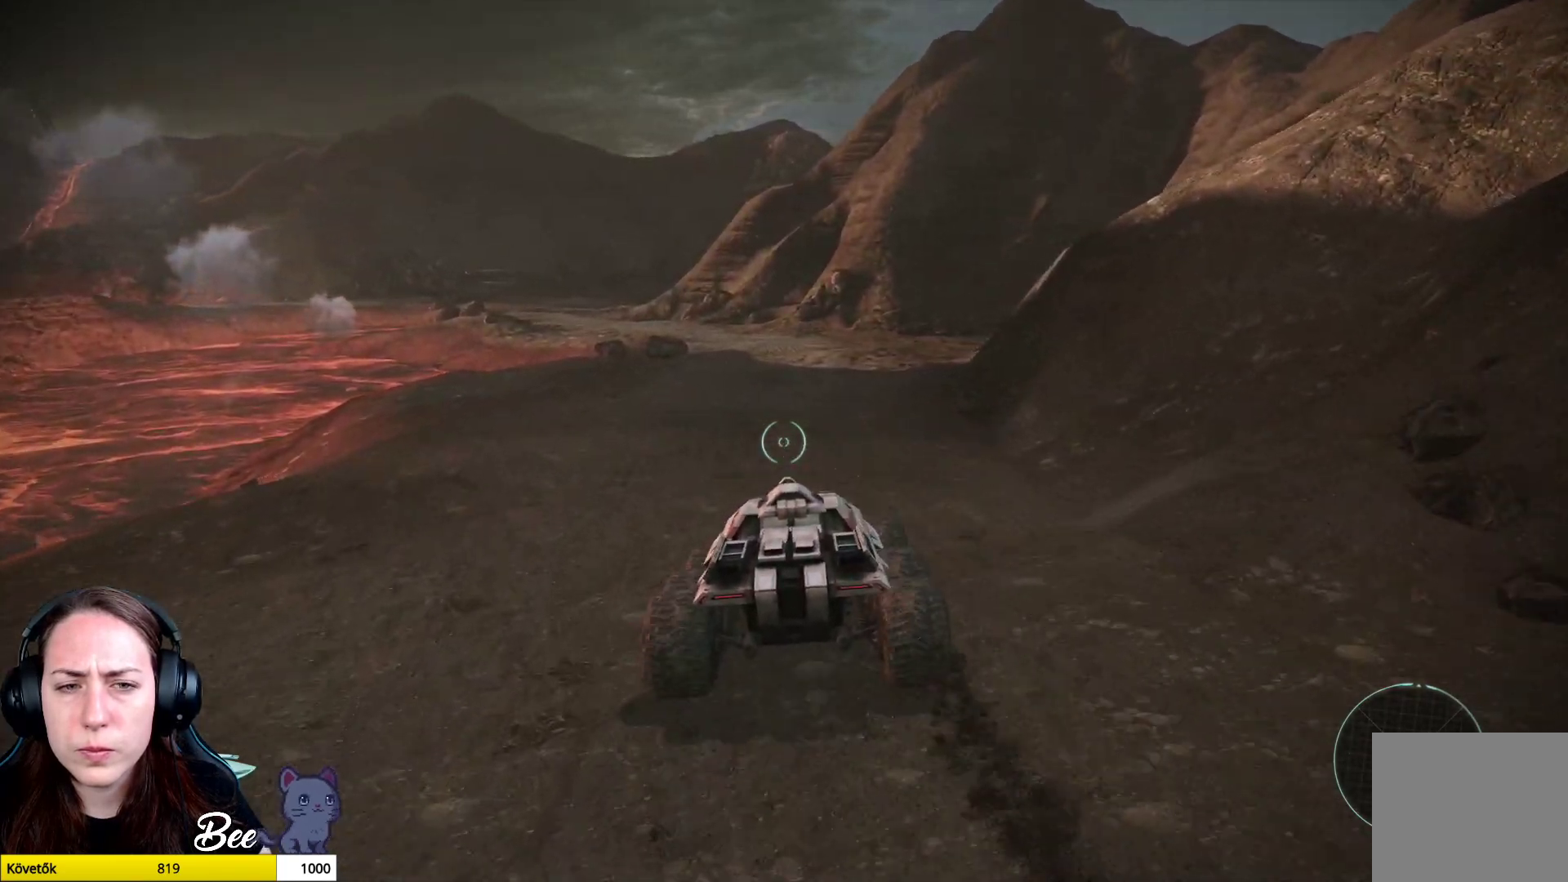
{"buttons": [], "left_stick": "up", "right_stick": "center", "events": []}
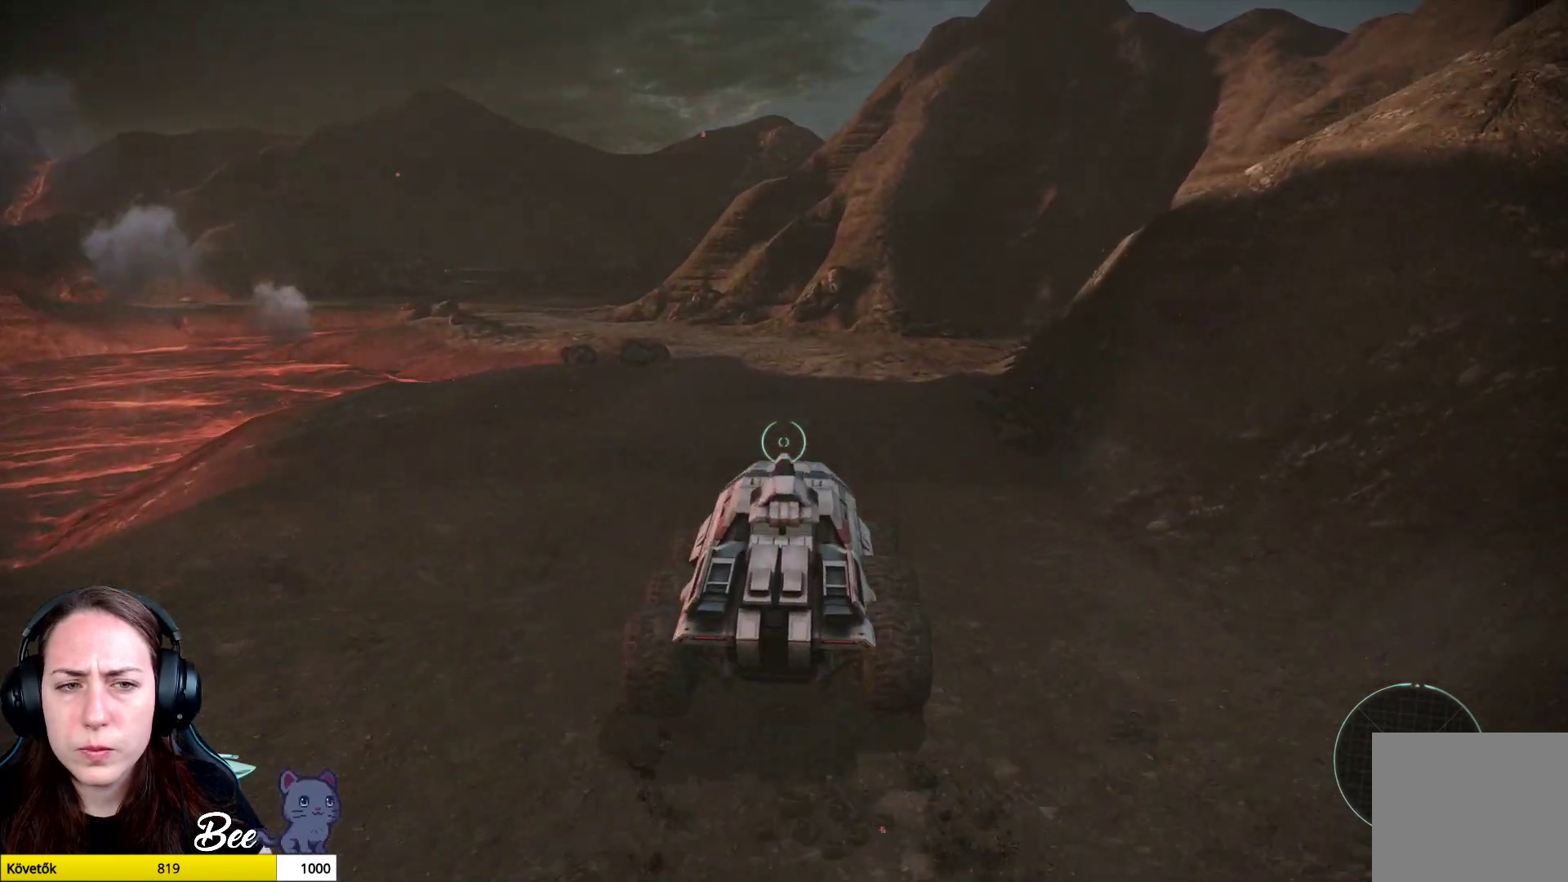
{"buttons": [], "left_stick": "up", "right_stick": "right", "events": [[417, "right_stick", "right"]]}
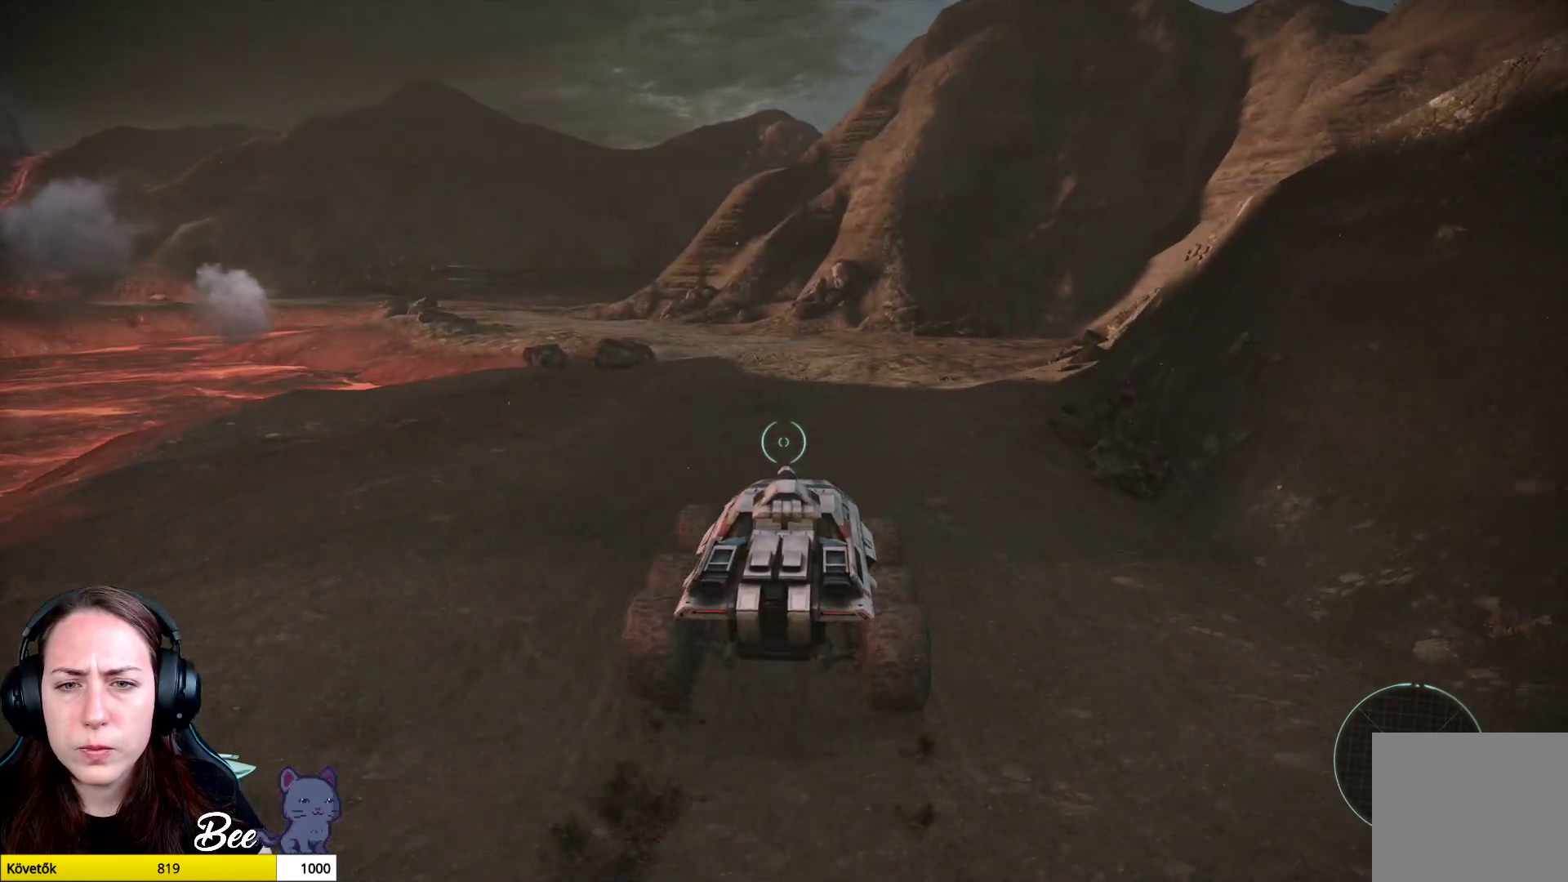
{"buttons": [], "left_stick": "up", "right_stick": "right", "events": []}
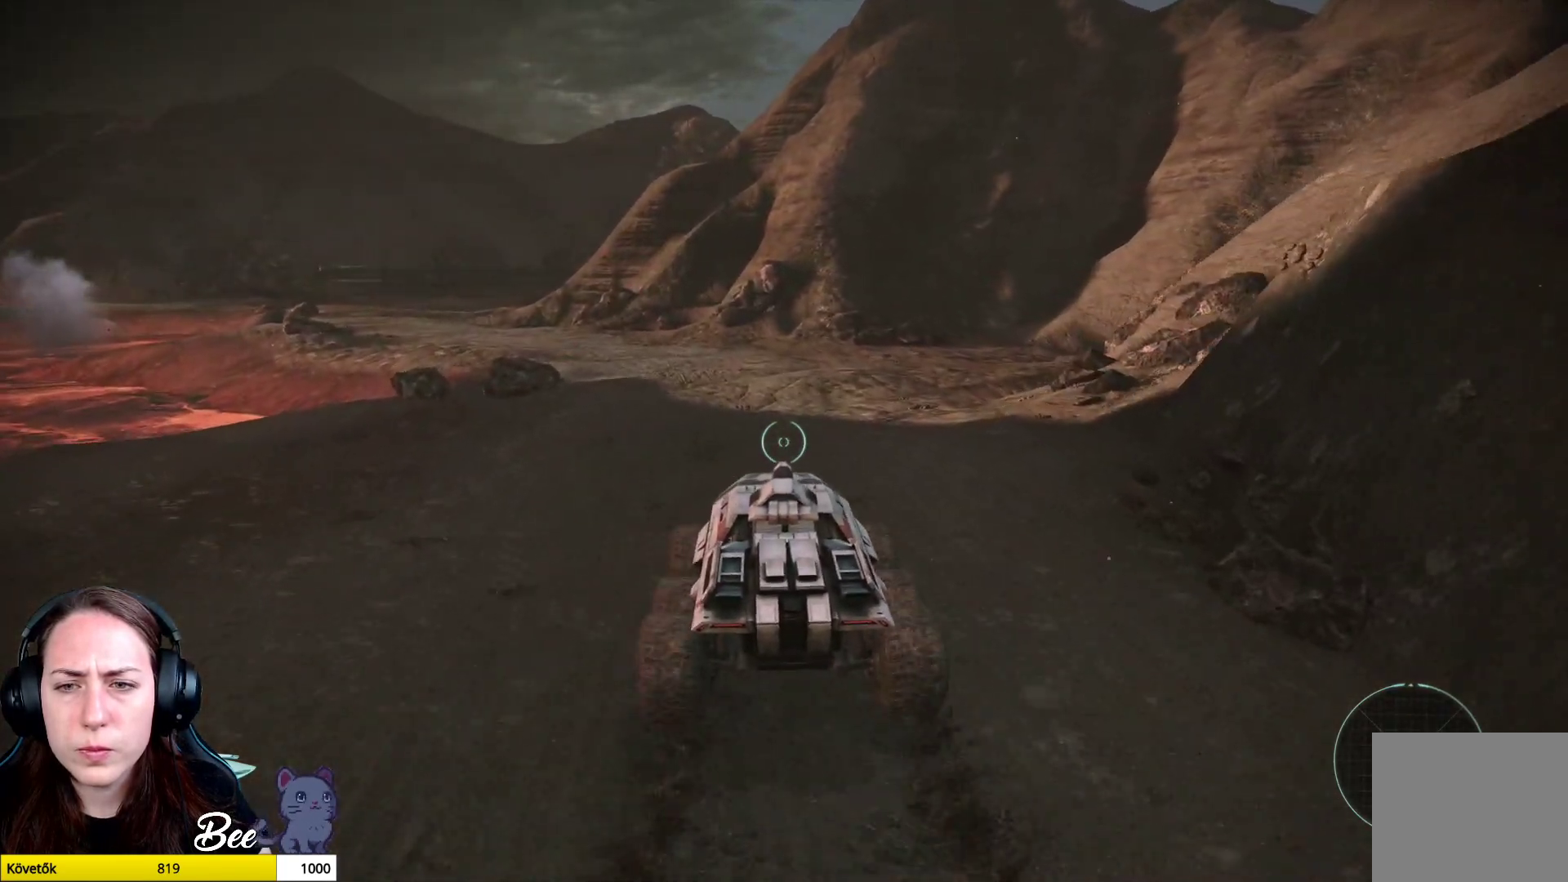
{"buttons": [], "left_stick": "up", "right_stick": "right", "events": []}
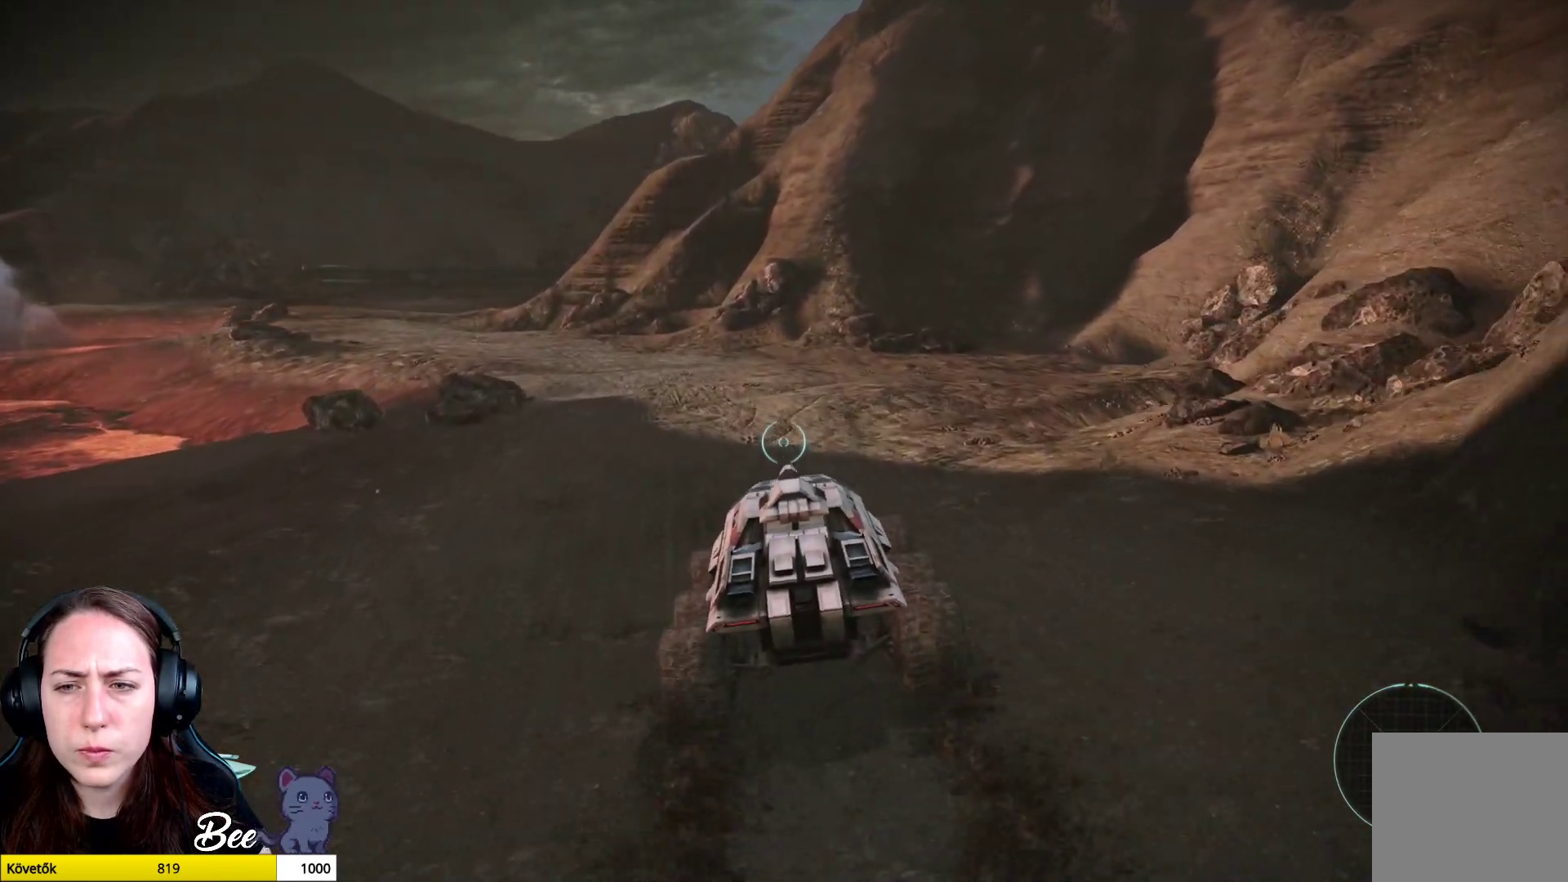
{"buttons": [], "left_stick": "up", "right_stick": "right", "events": []}